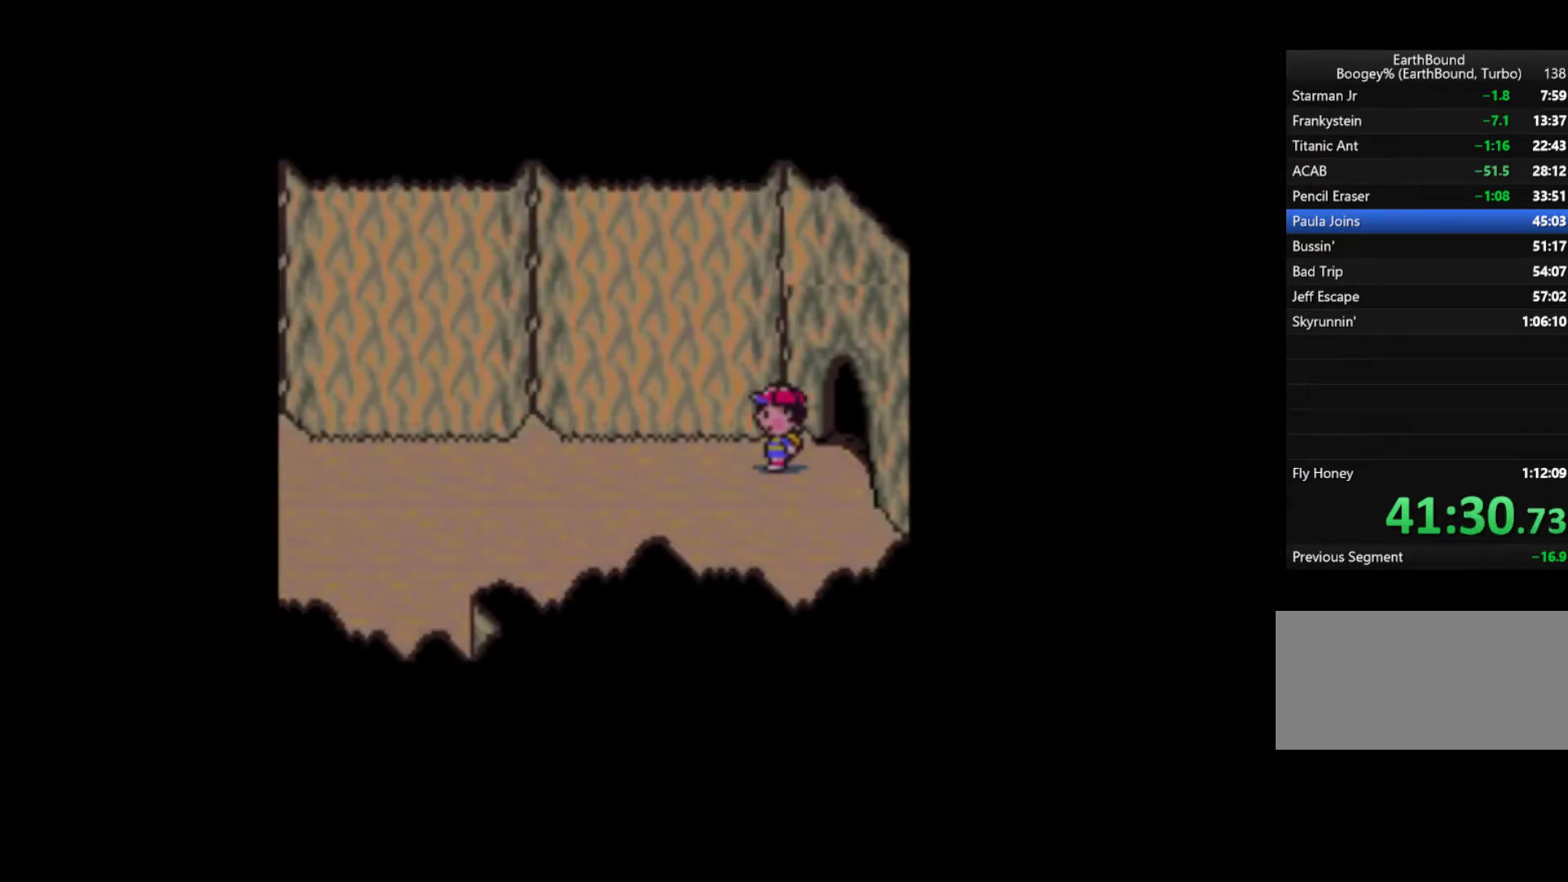
Gameplay with a controller (Nintendo layout); each line is a JSON object with the inputs held at the frame after it. "events" lists button and stick changes between this image and that frame as [ms after this image, input, new state], when the widget could be followed in between. Not read: L3 R3.
{"buttons": ["DPAD_LEFT"], "events": []}
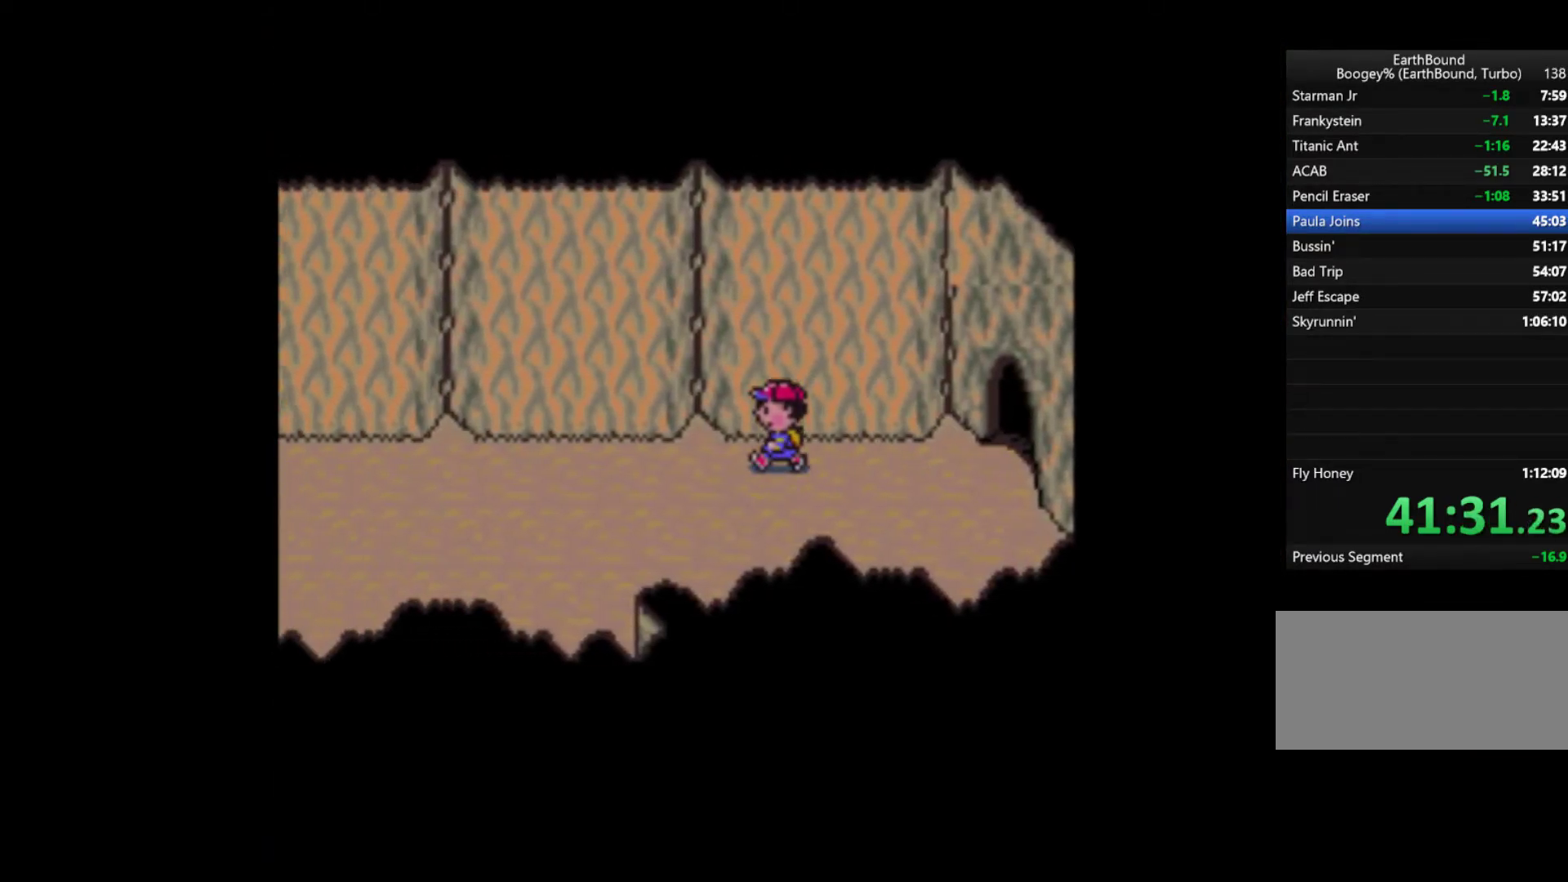
{"buttons": ["DPAD_LEFT"], "events": []}
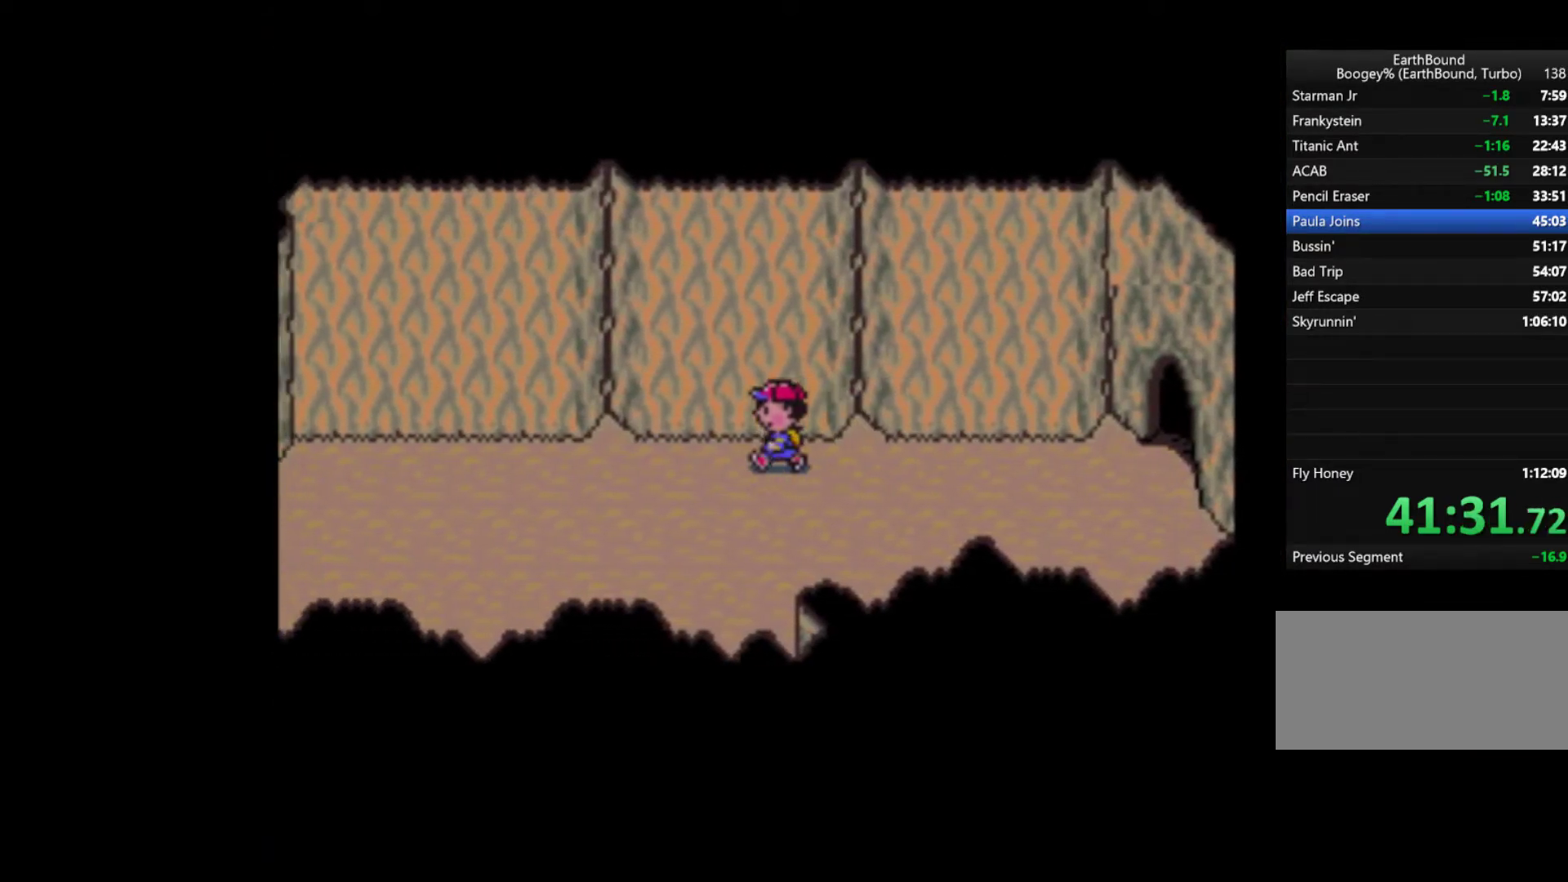
{"buttons": ["DPAD_LEFT"], "events": []}
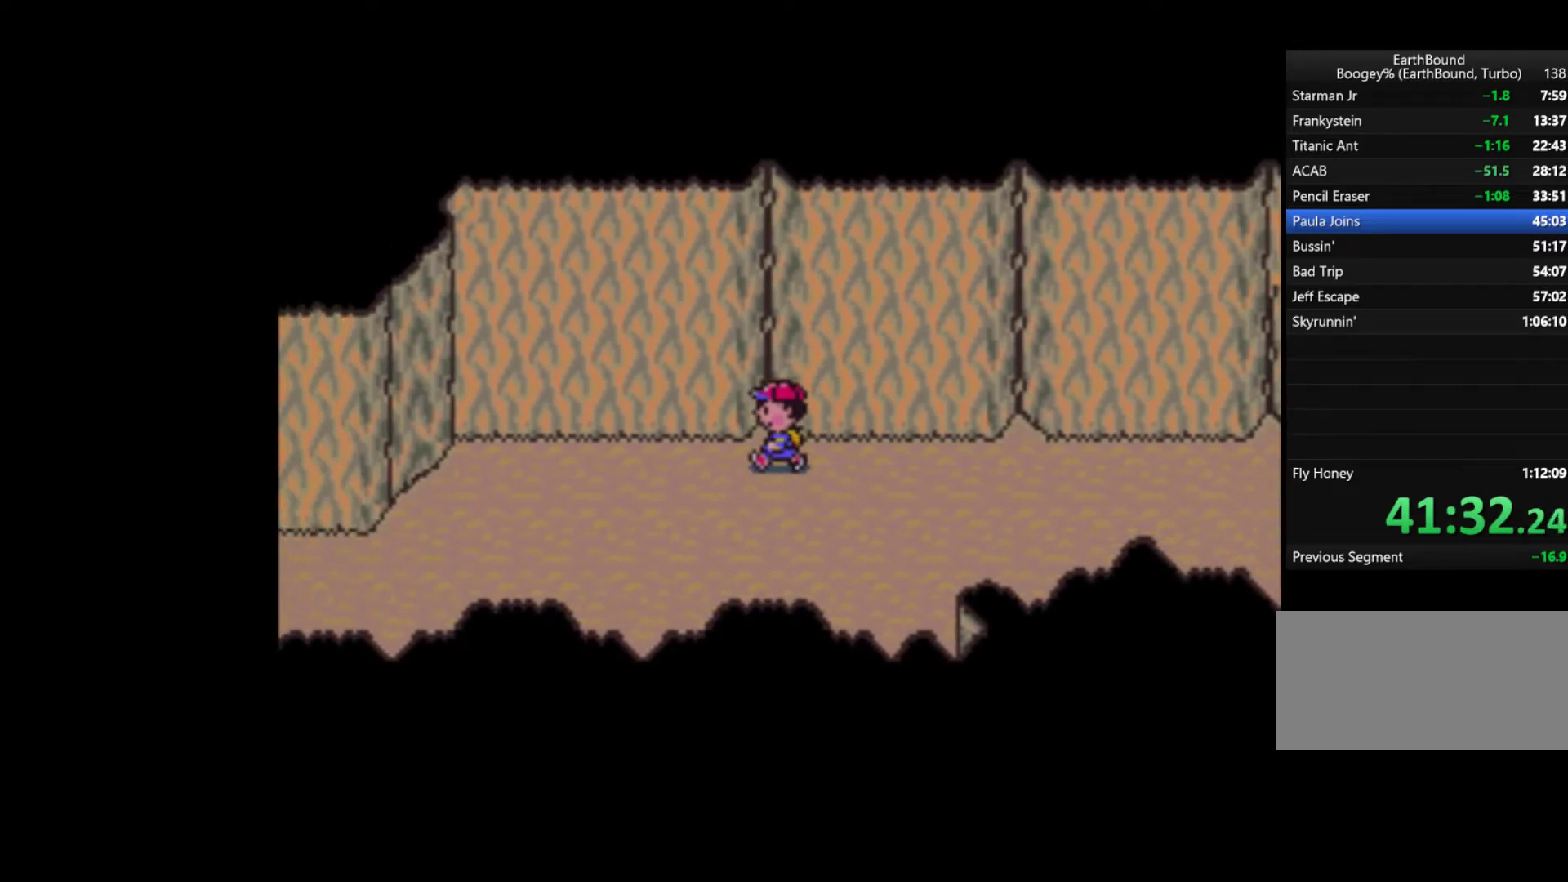
{"buttons": ["DPAD_LEFT"], "events": []}
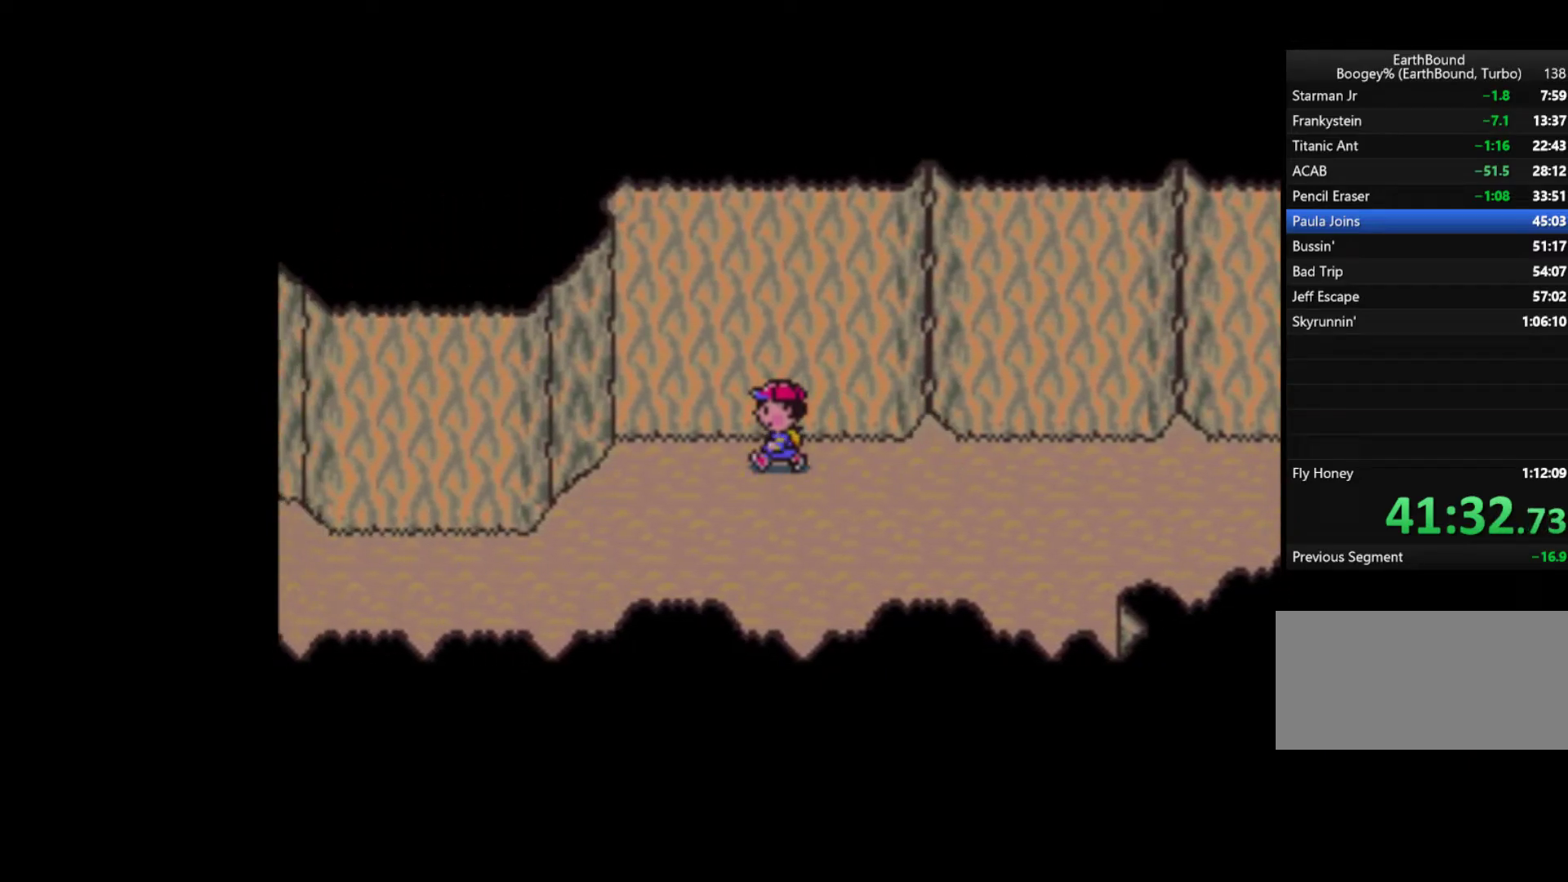
{"buttons": ["DPAD_LEFT"], "events": []}
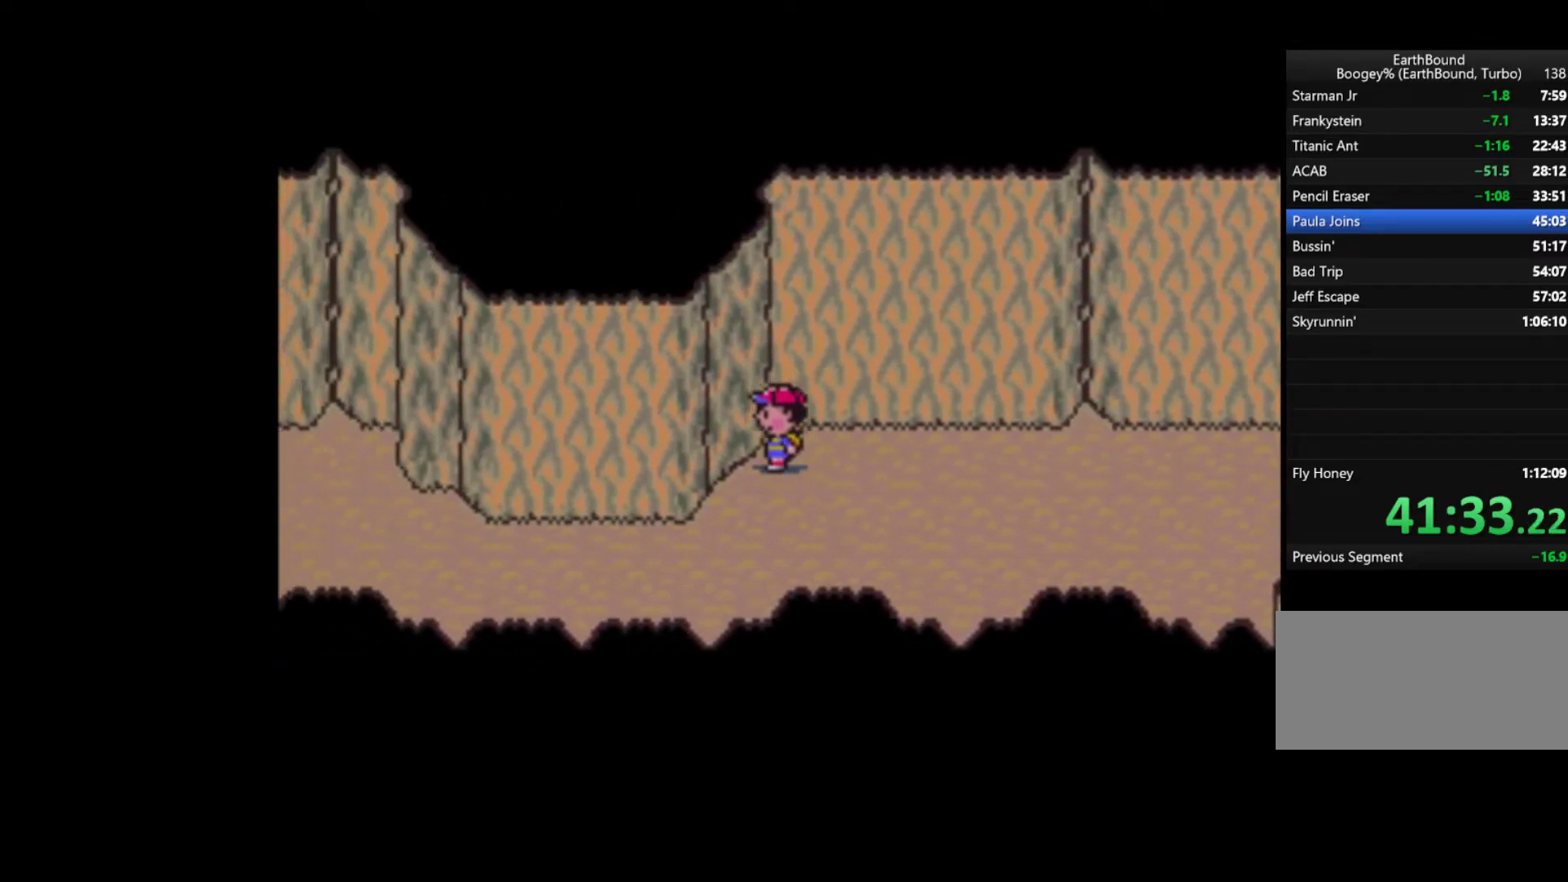
{"buttons": ["DPAD_LEFT"], "events": []}
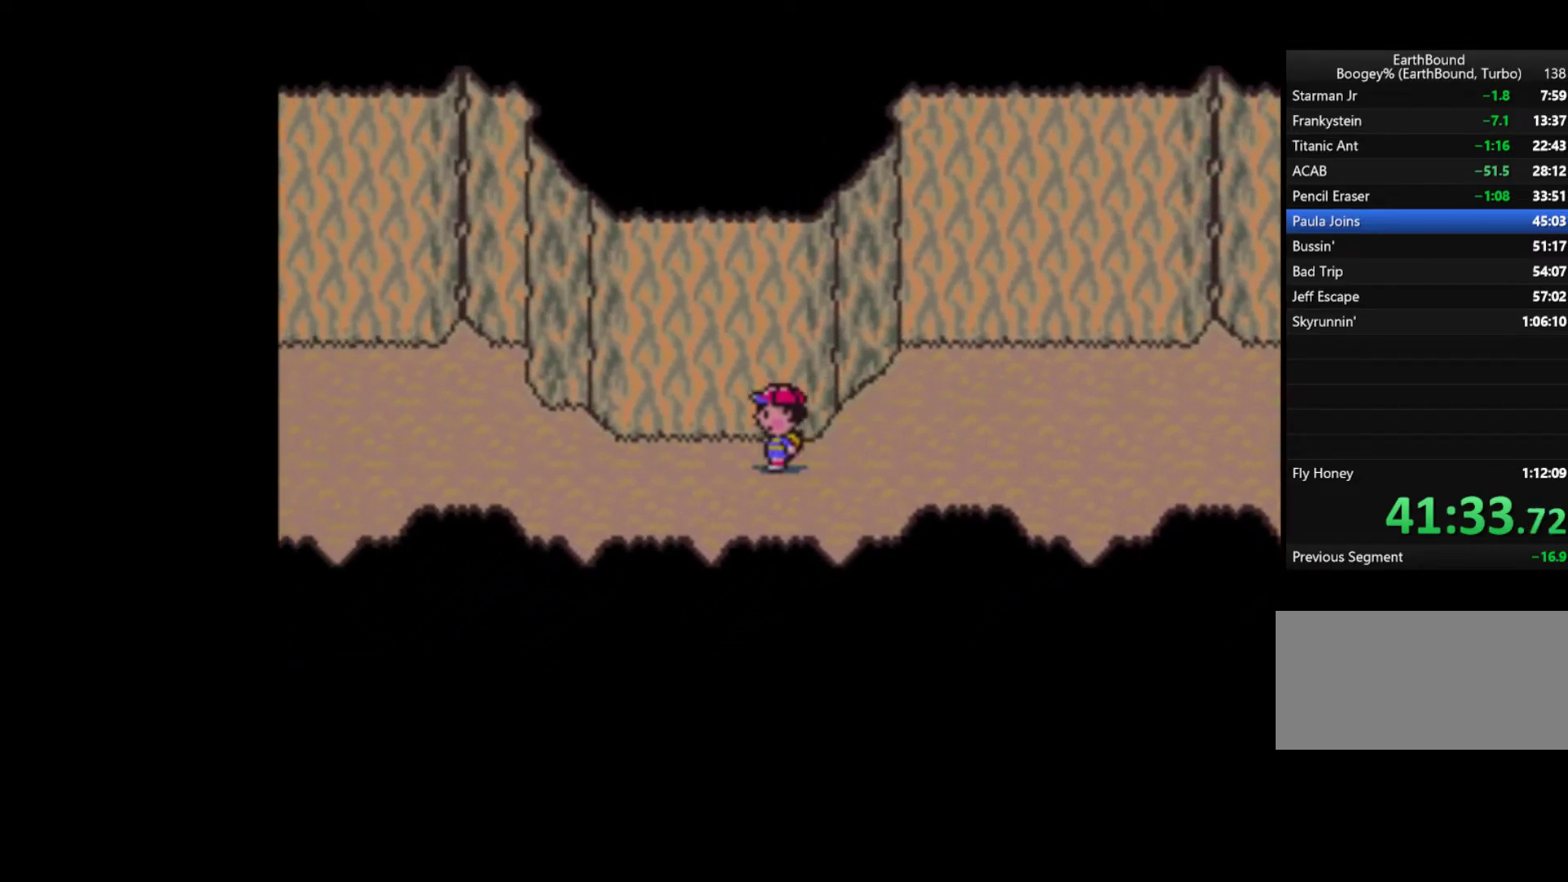
{"buttons": ["DPAD_LEFT"], "events": []}
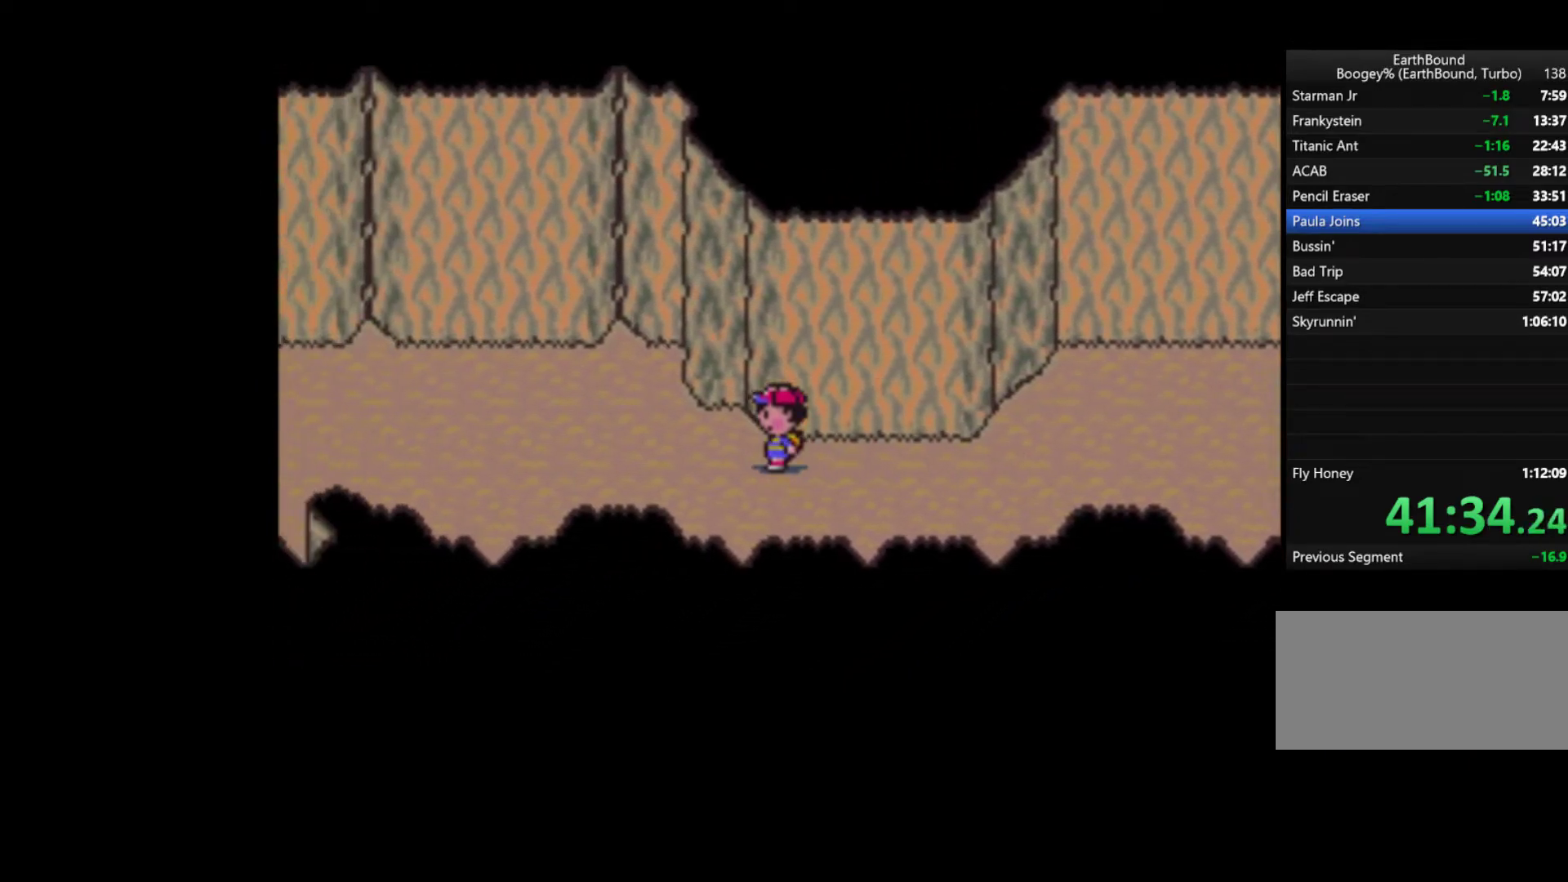
{"buttons": ["DPAD_LEFT"], "events": []}
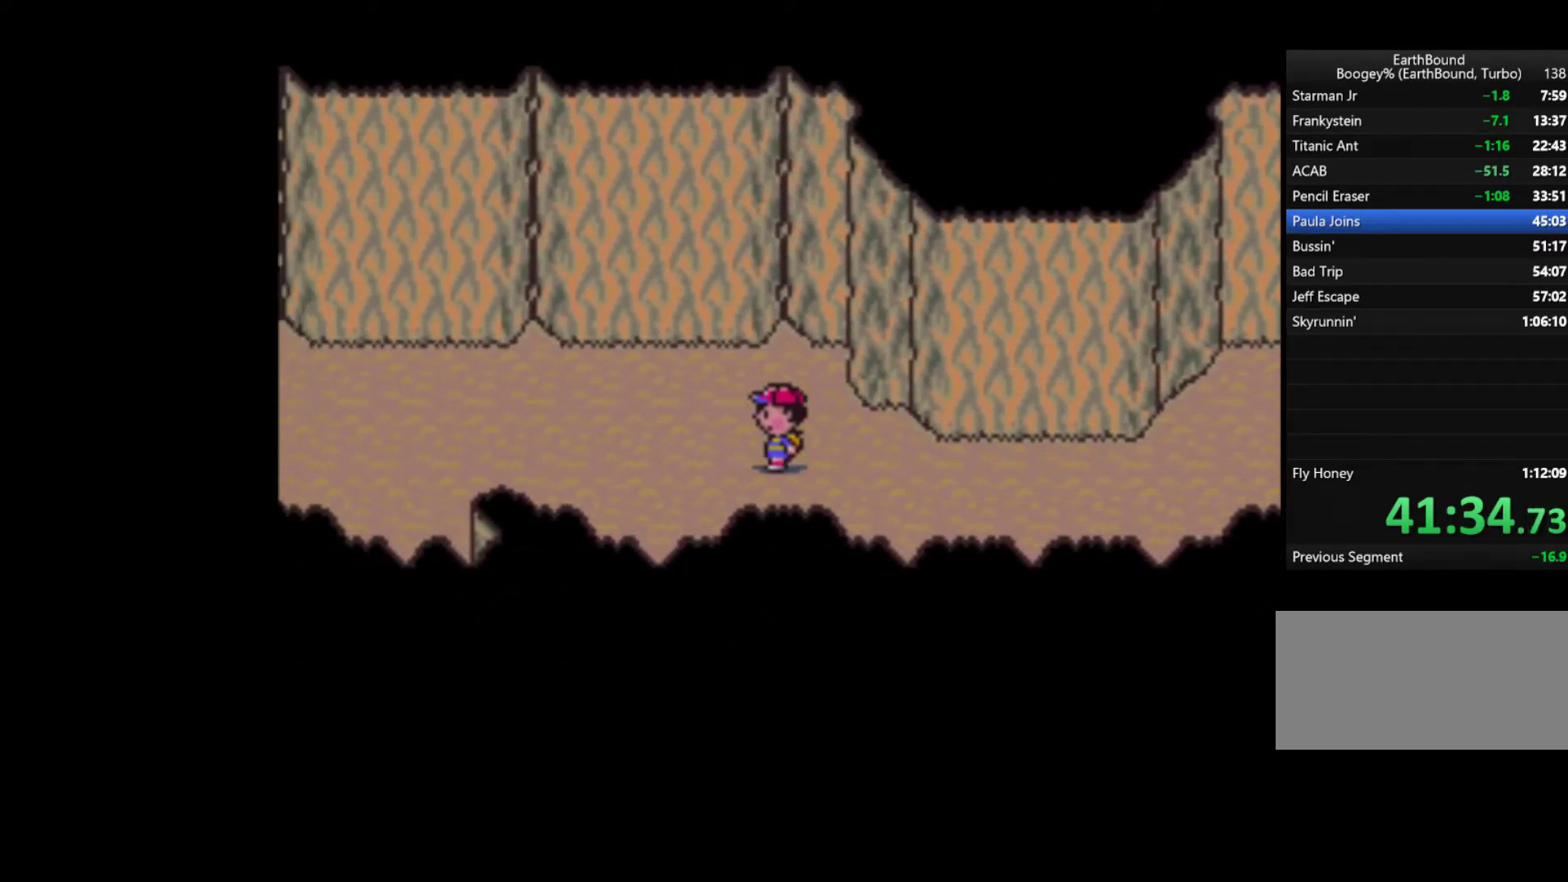
{"buttons": ["DPAD_LEFT"], "events": [[100, "DPAD_UP", "down"], [433, "DPAD_UP", "up"]]}
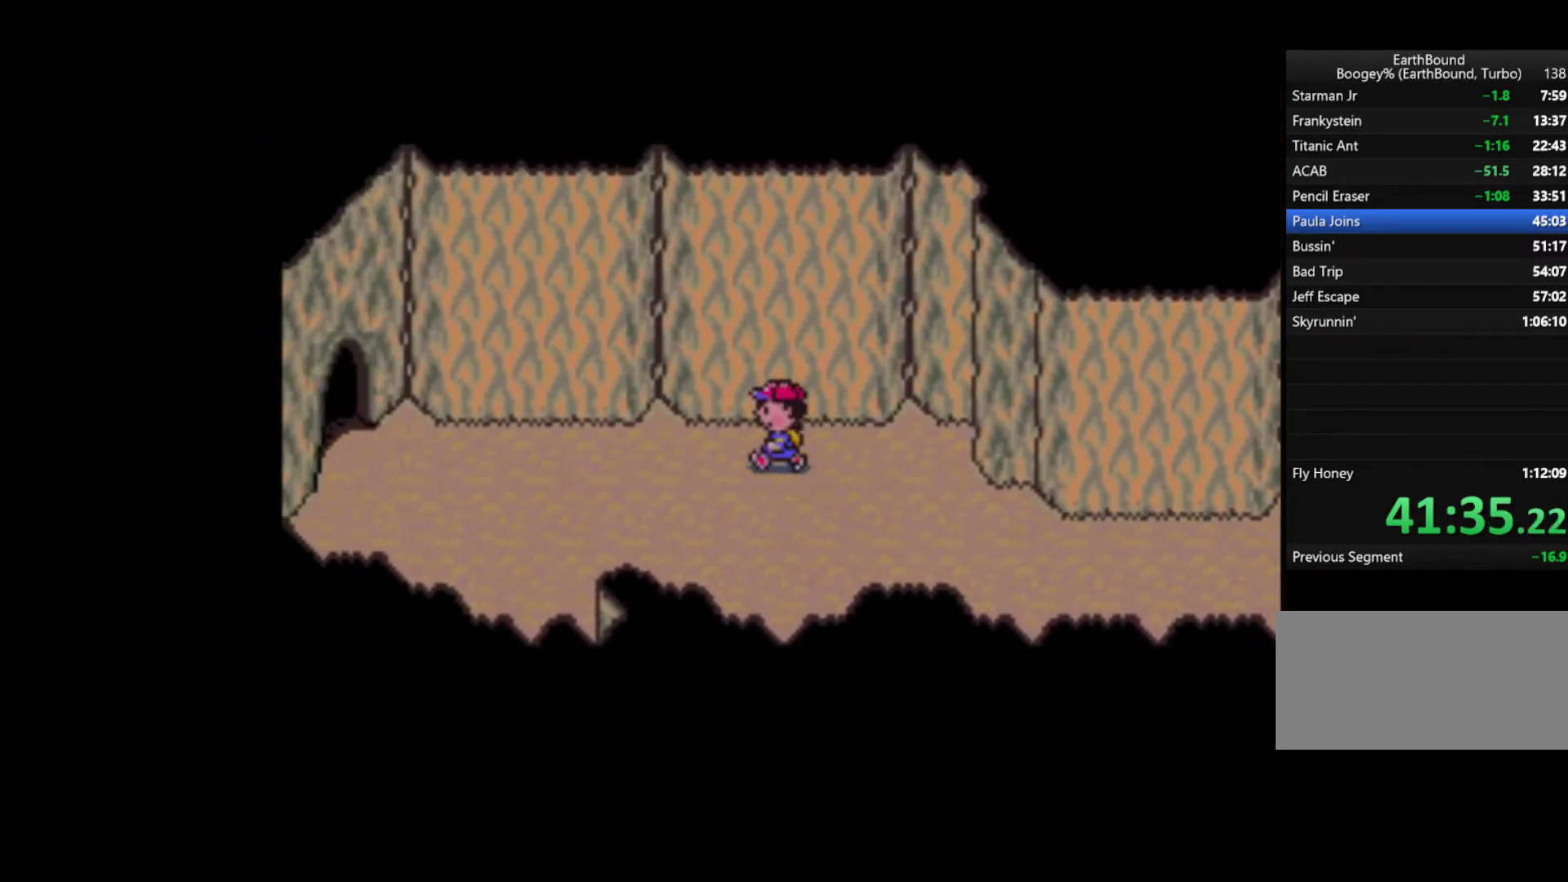
{"buttons": ["DPAD_LEFT"], "events": []}
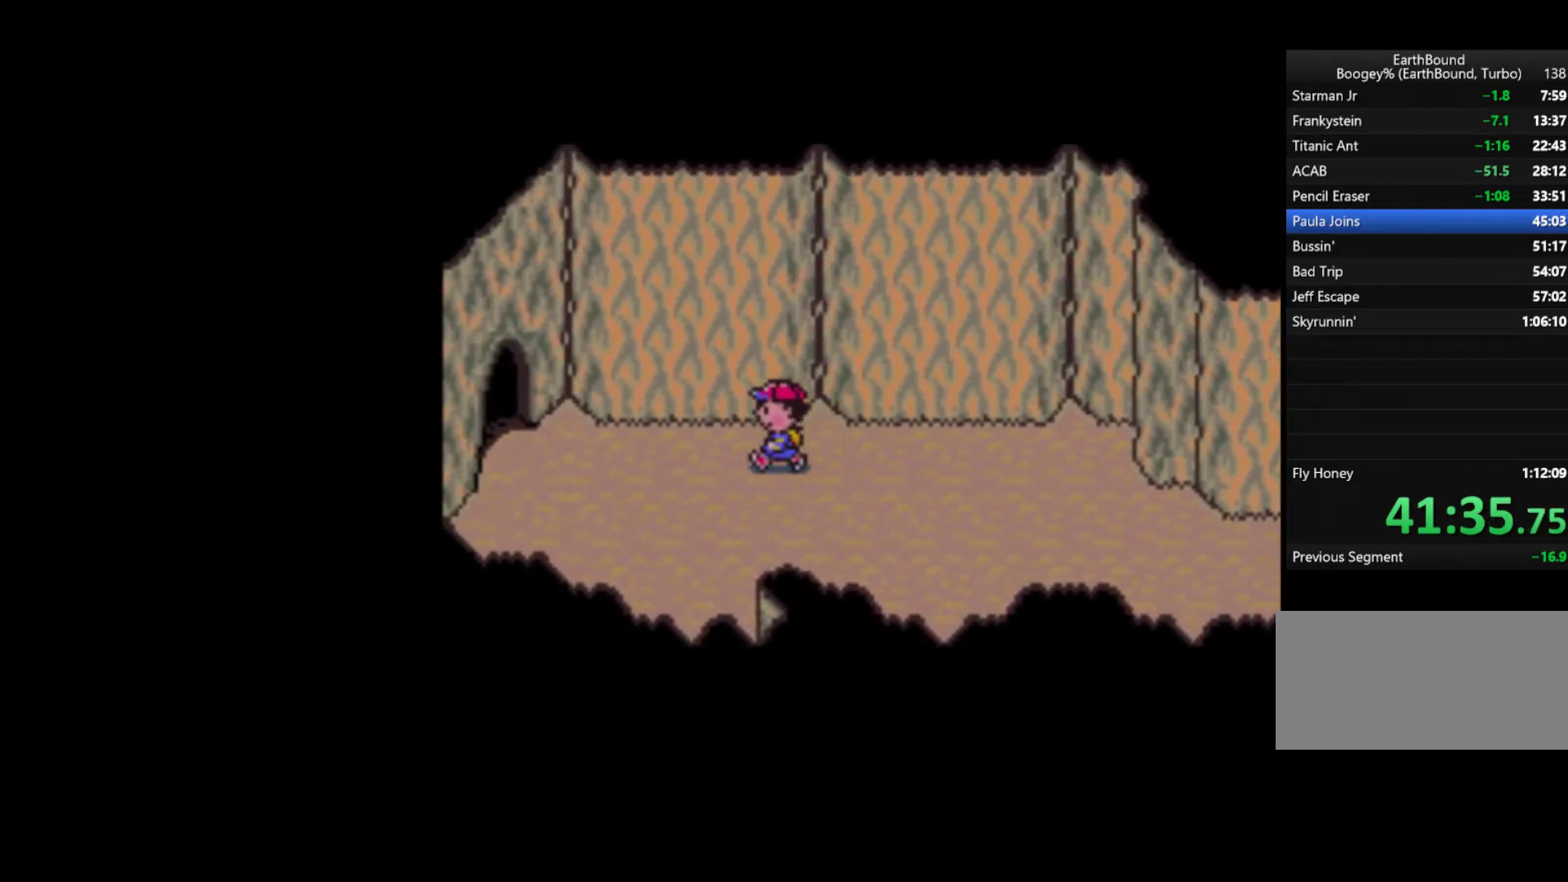
{"buttons": ["DPAD_LEFT"], "events": []}
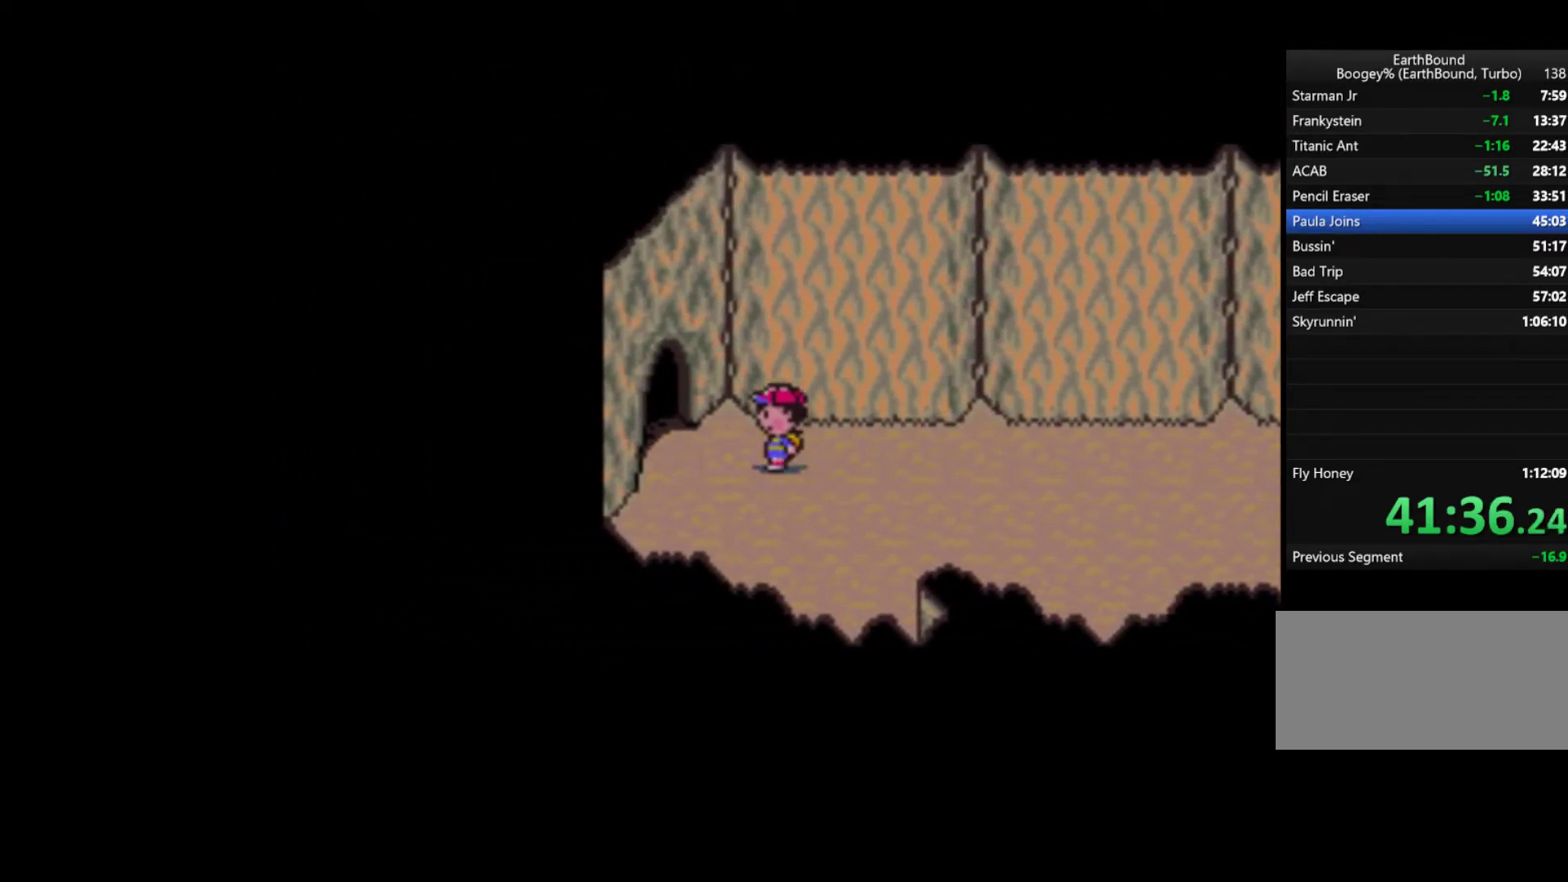
{"buttons": ["DPAD_LEFT"], "events": [[100, "DPAD_UP", "down"], [167, "DPAD_UP", "up"]]}
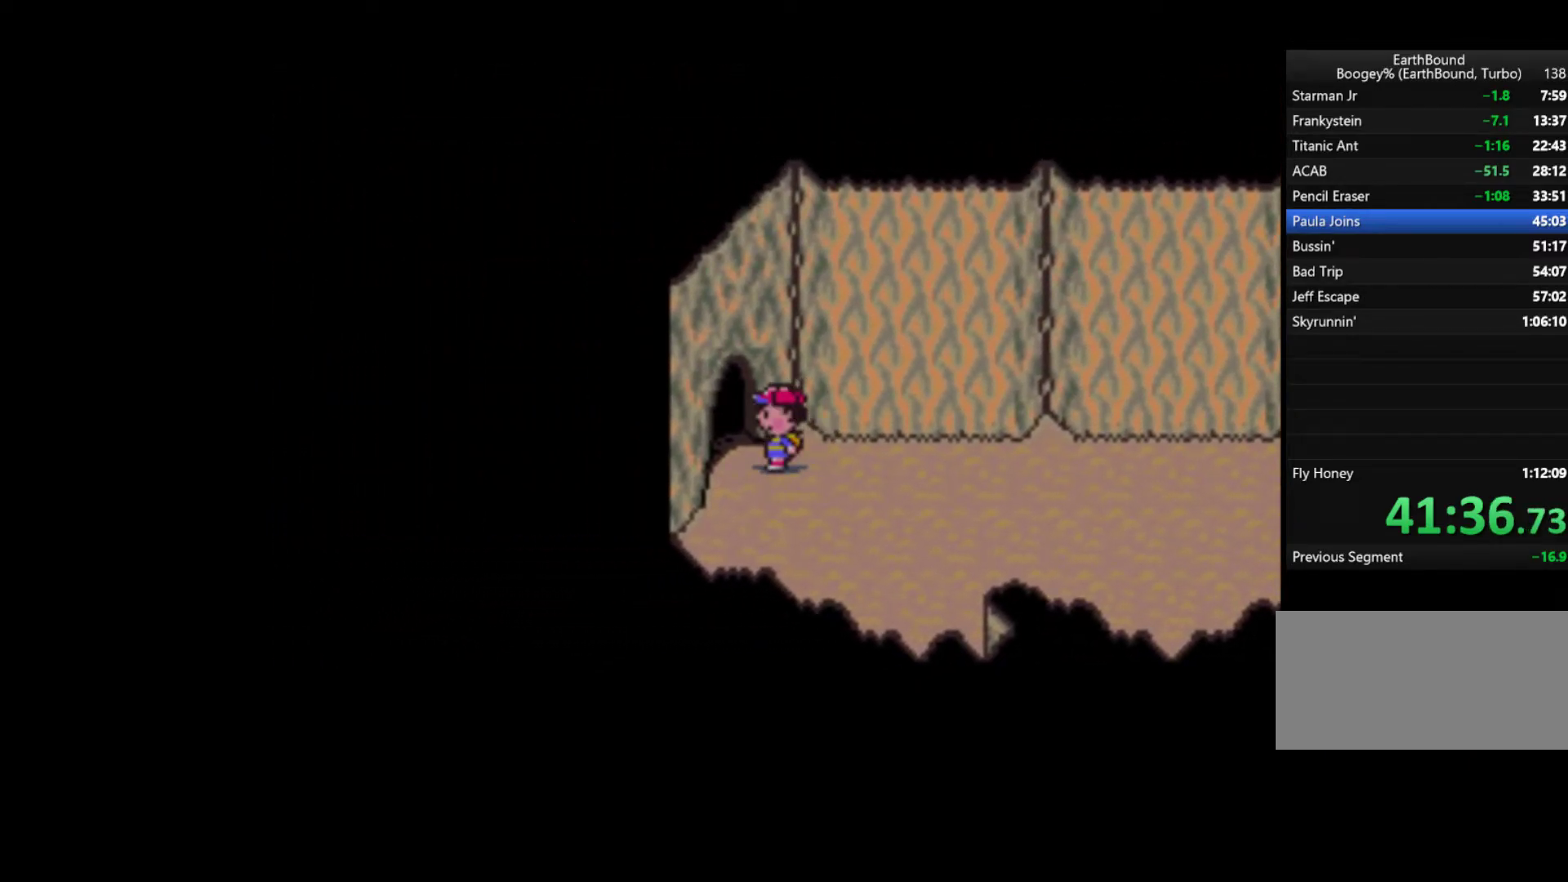
{"buttons": [], "events": [[67, "DPAD_LEFT", "up"]]}
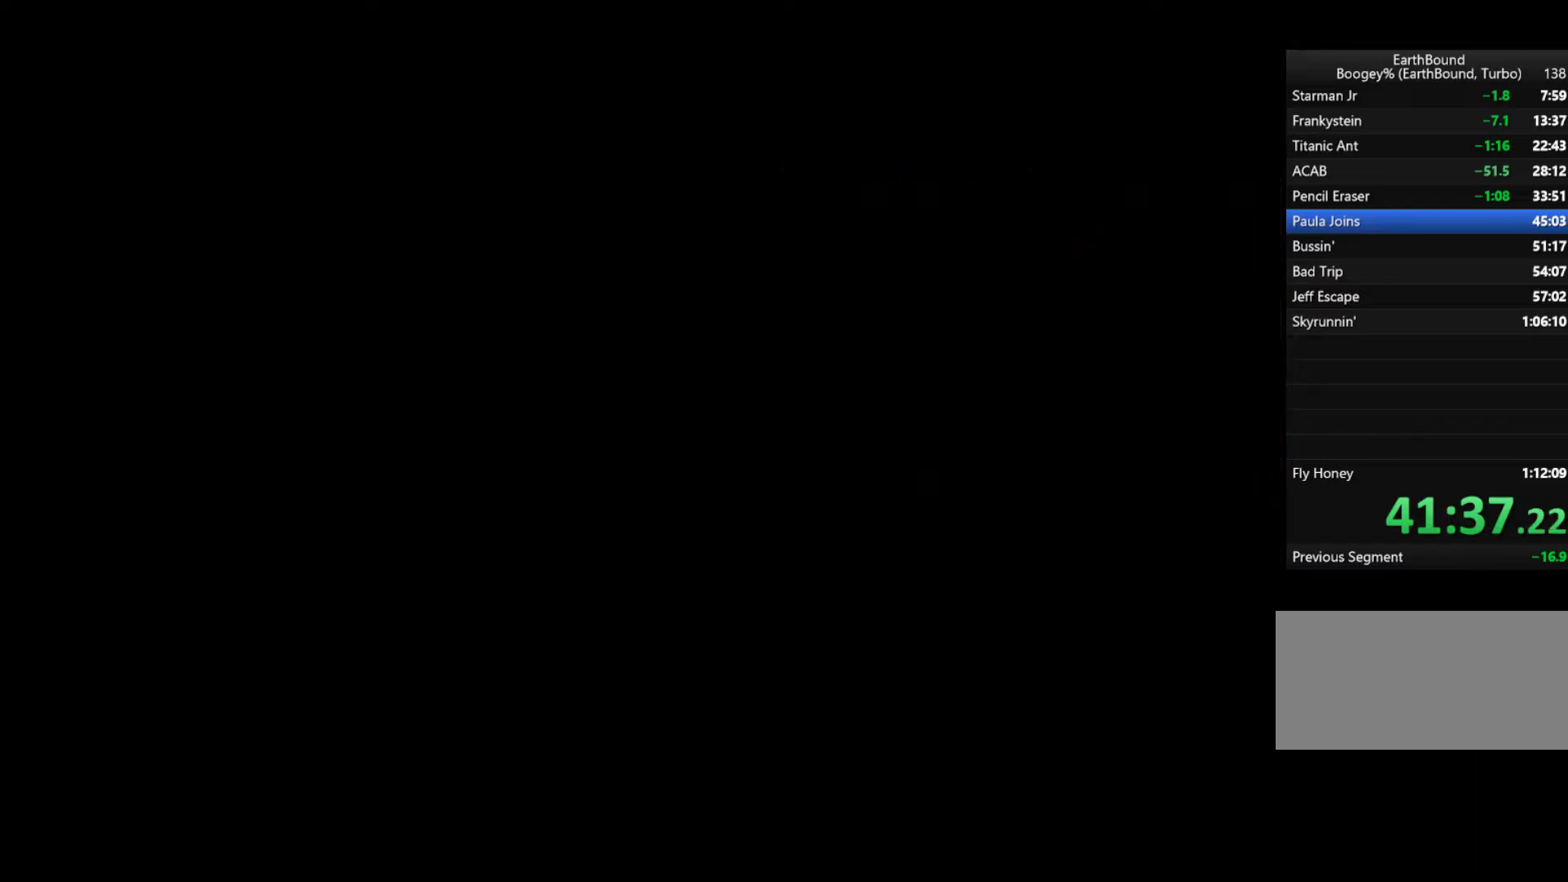
{"buttons": [], "events": []}
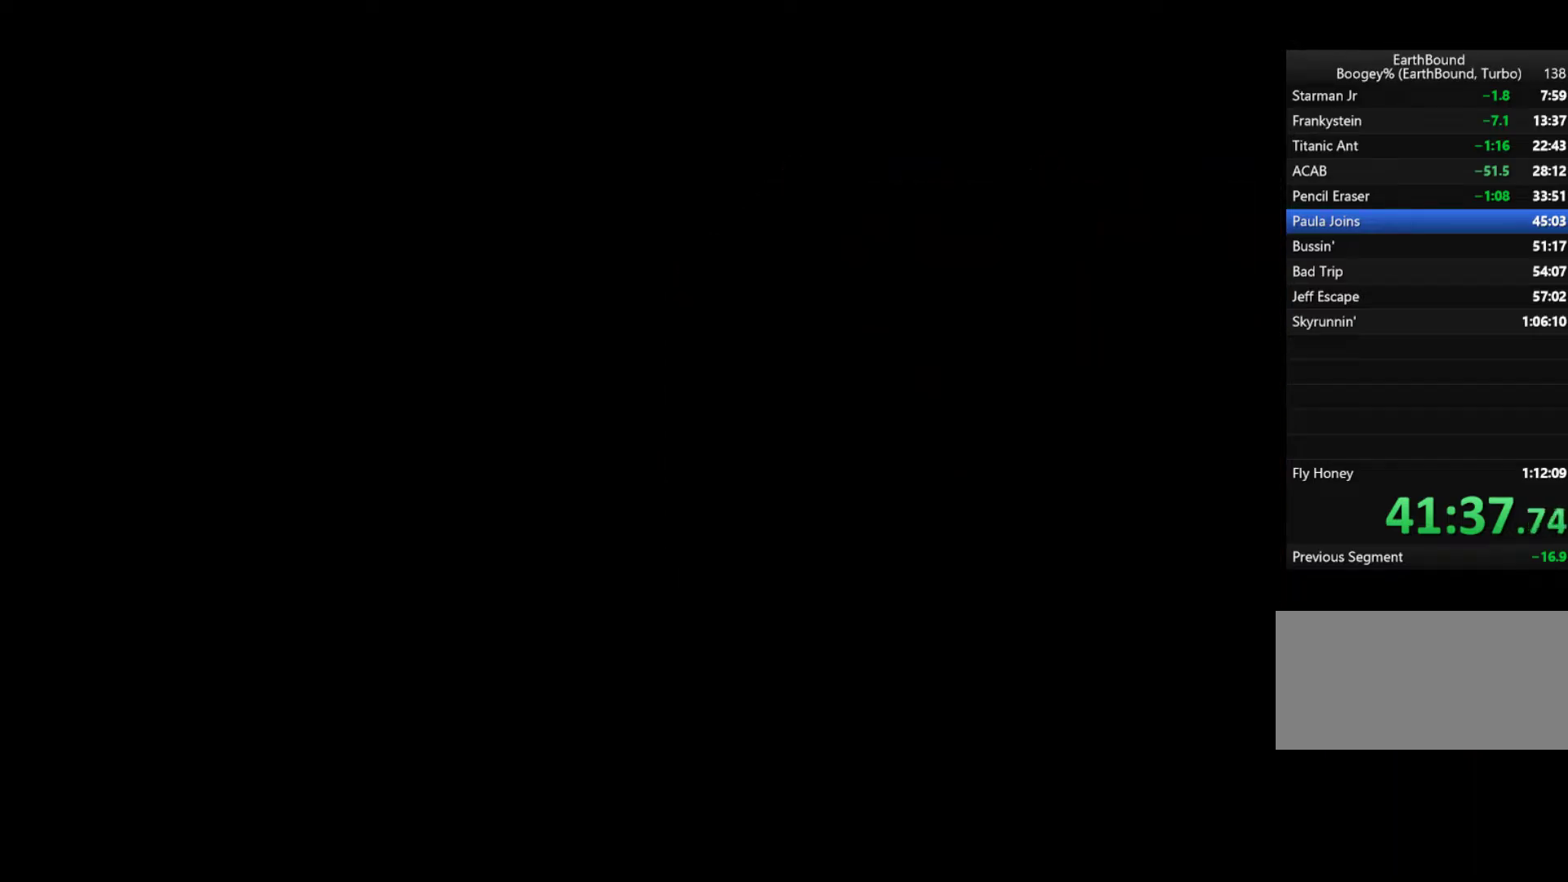
{"buttons": [], "events": []}
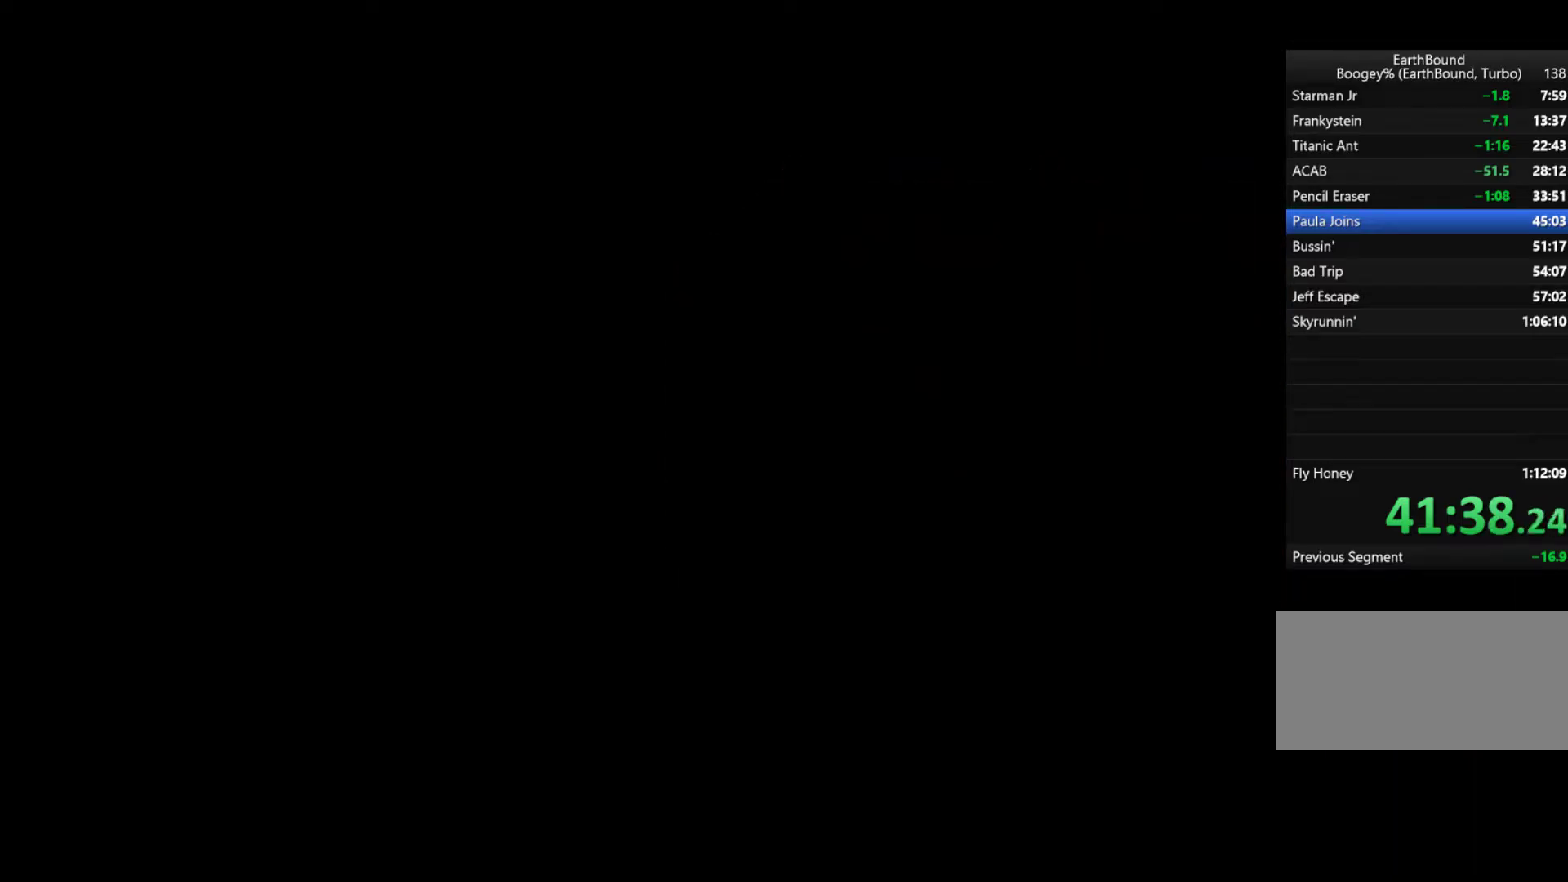
{"buttons": [], "events": []}
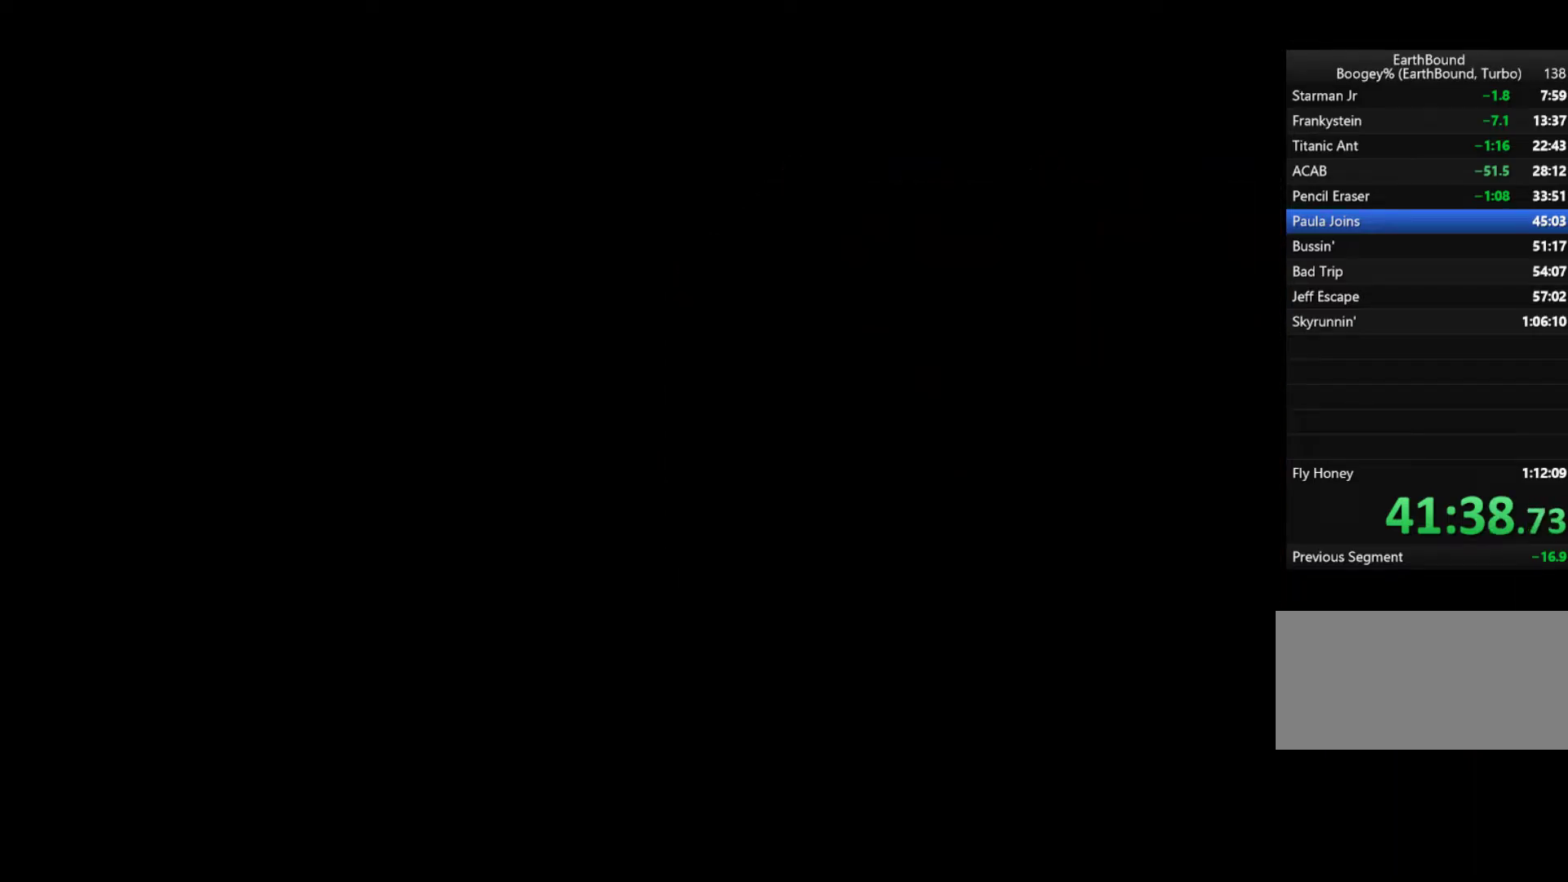
{"buttons": ["DPAD_RIGHT"], "events": [[367, "DPAD_DOWN", "down"], [500, "DPAD_DOWN", "up"], [500, "DPAD_RIGHT", "down"]]}
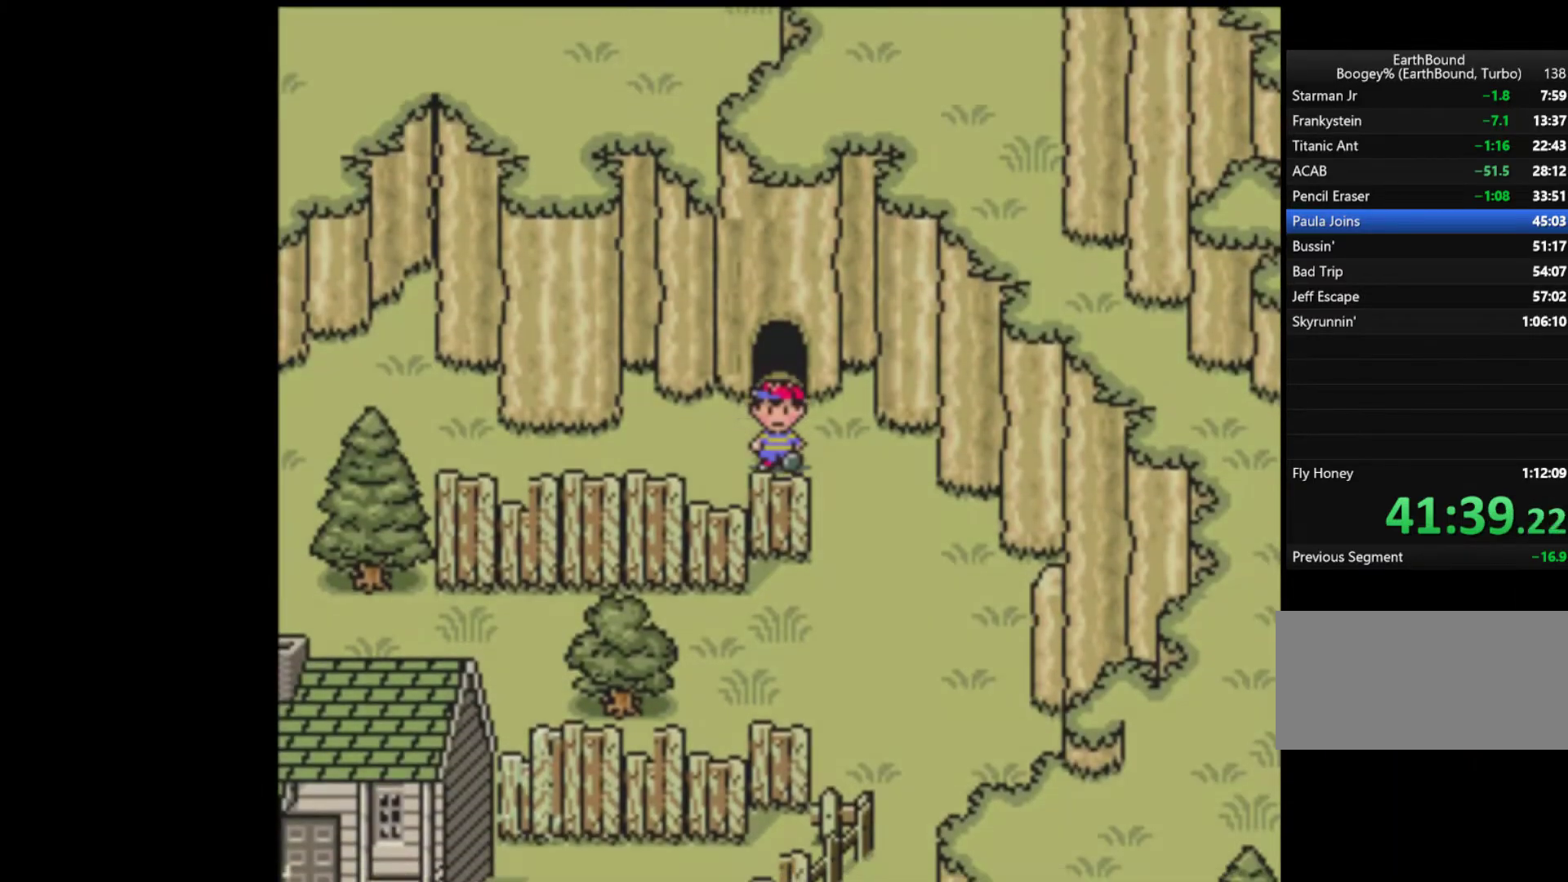
{"buttons": ["DPAD_DOWN"], "events": [[33, "DPAD_DOWN", "down"], [300, "DPAD_RIGHT", "up"]]}
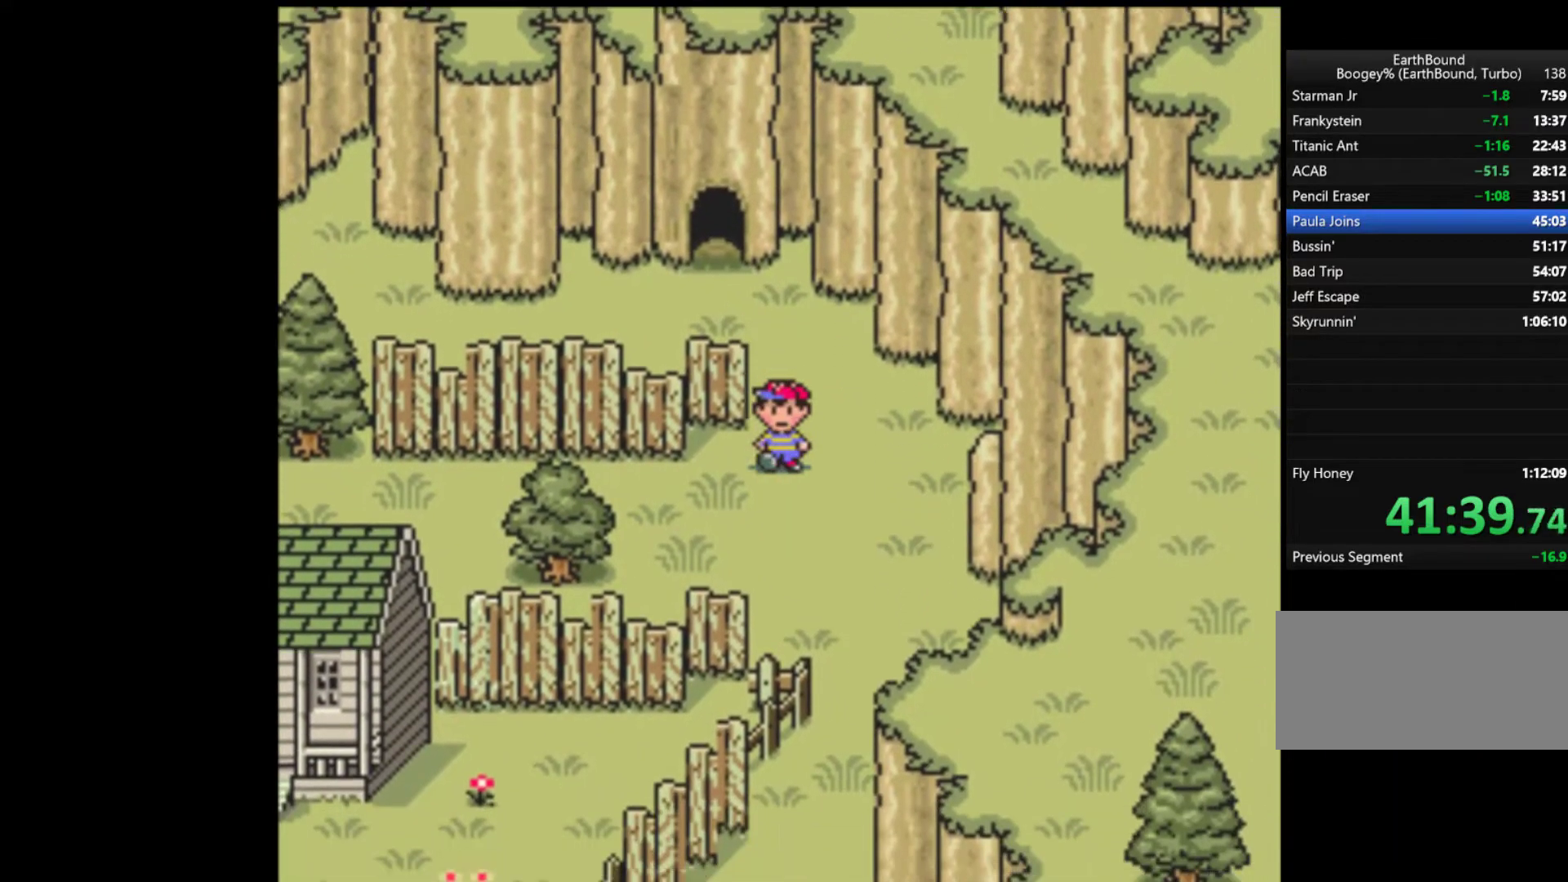
{"buttons": ["DPAD_LEFT"], "events": [[100, "DPAD_LEFT", "down"], [200, "DPAD_DOWN", "up"]]}
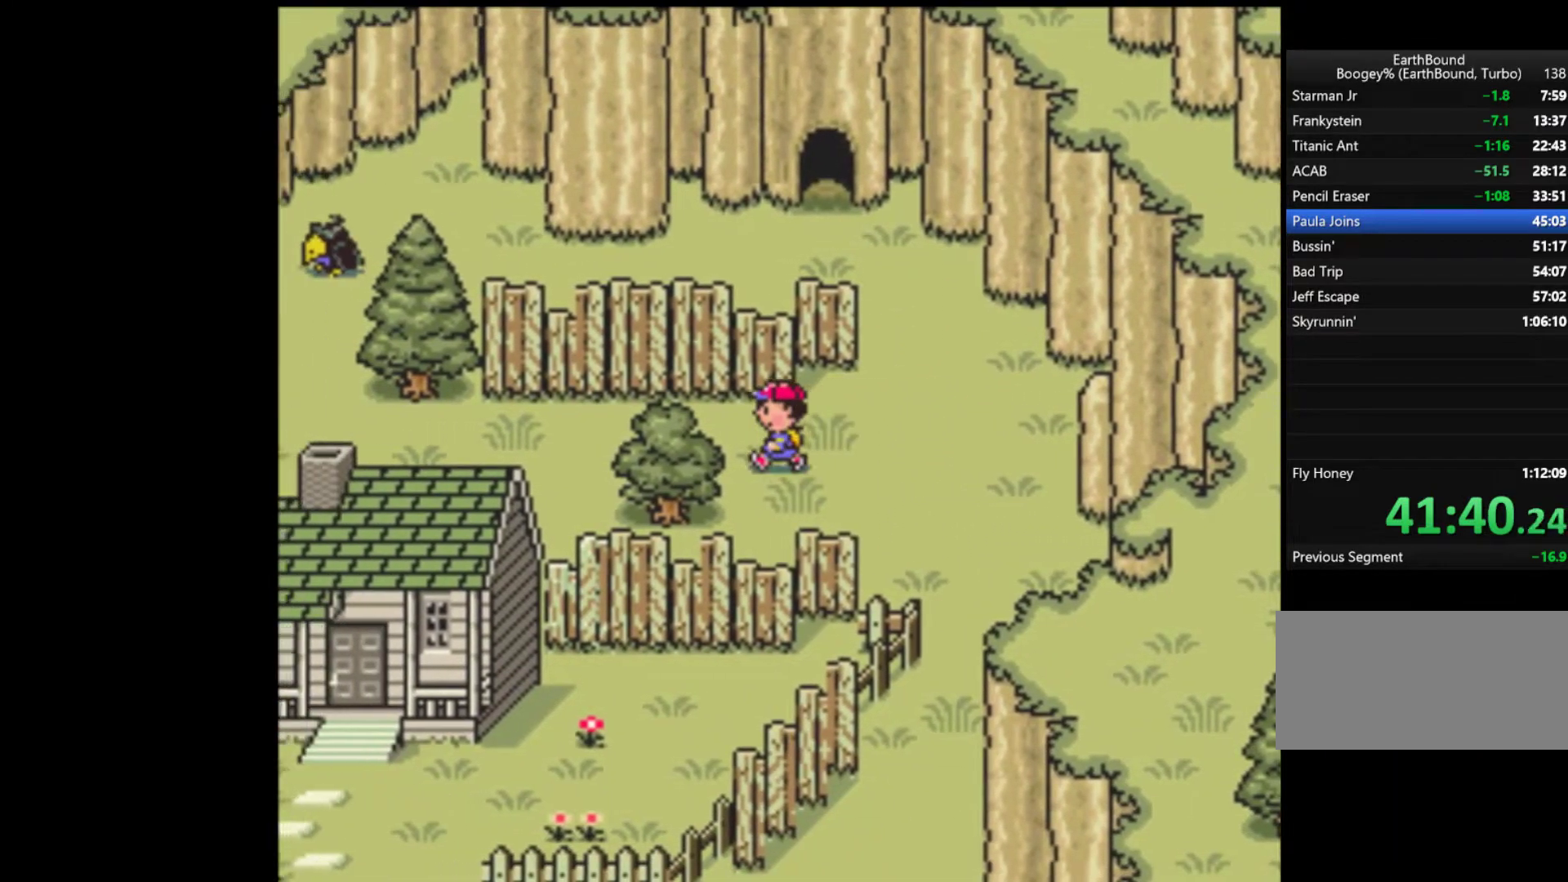
{"buttons": ["DPAD_DOWN", "DPAD_LEFT"], "events": [[467, "DPAD_DOWN", "down"]]}
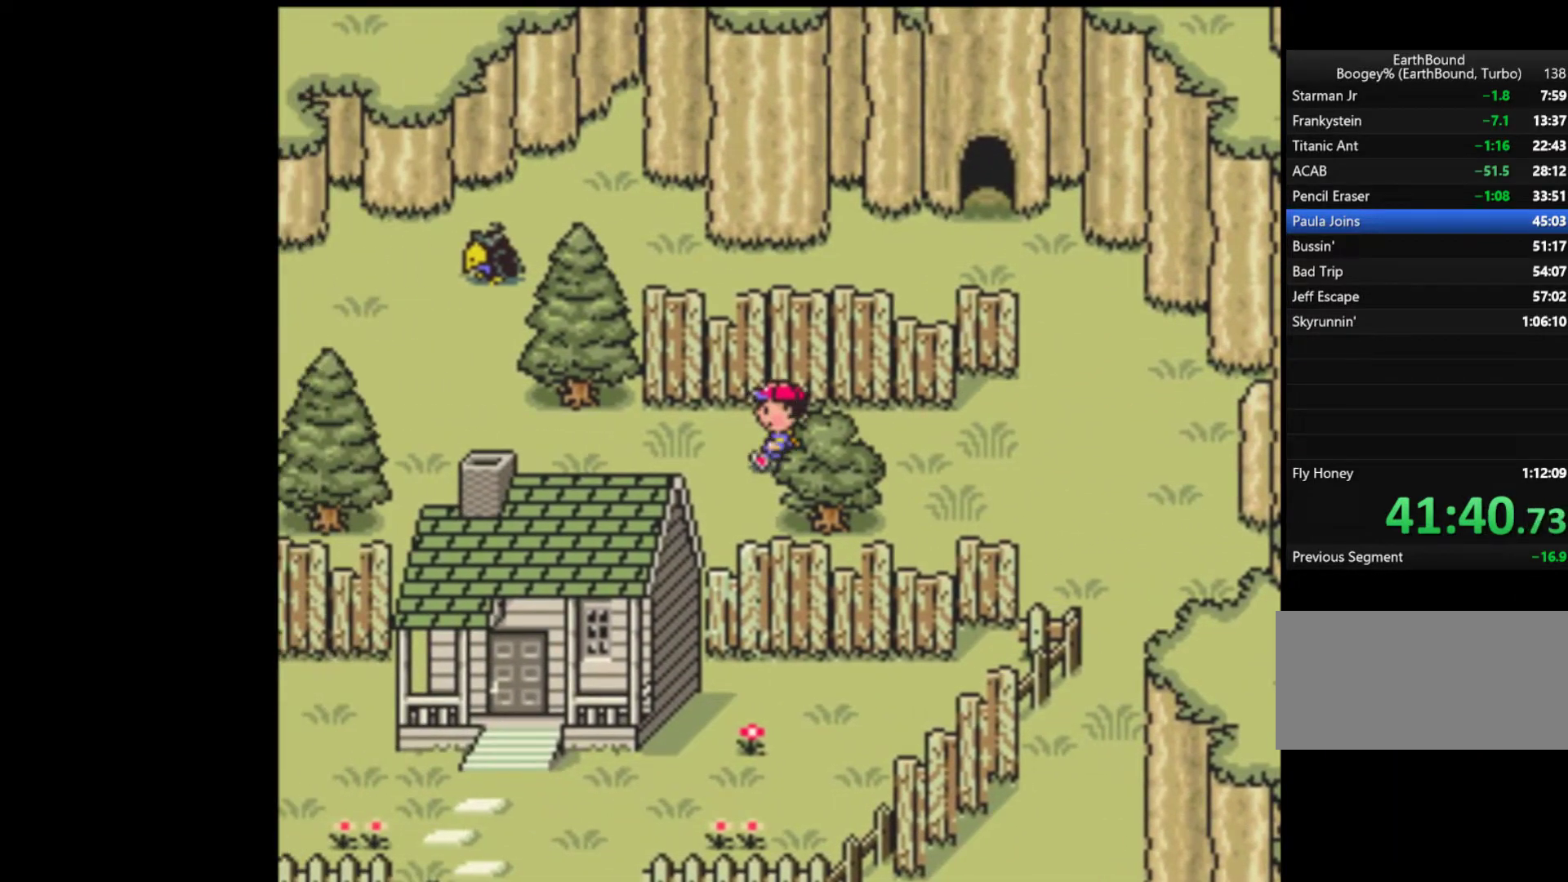
{"buttons": ["DPAD_LEFT"], "events": [[333, "DPAD_DOWN", "up"]]}
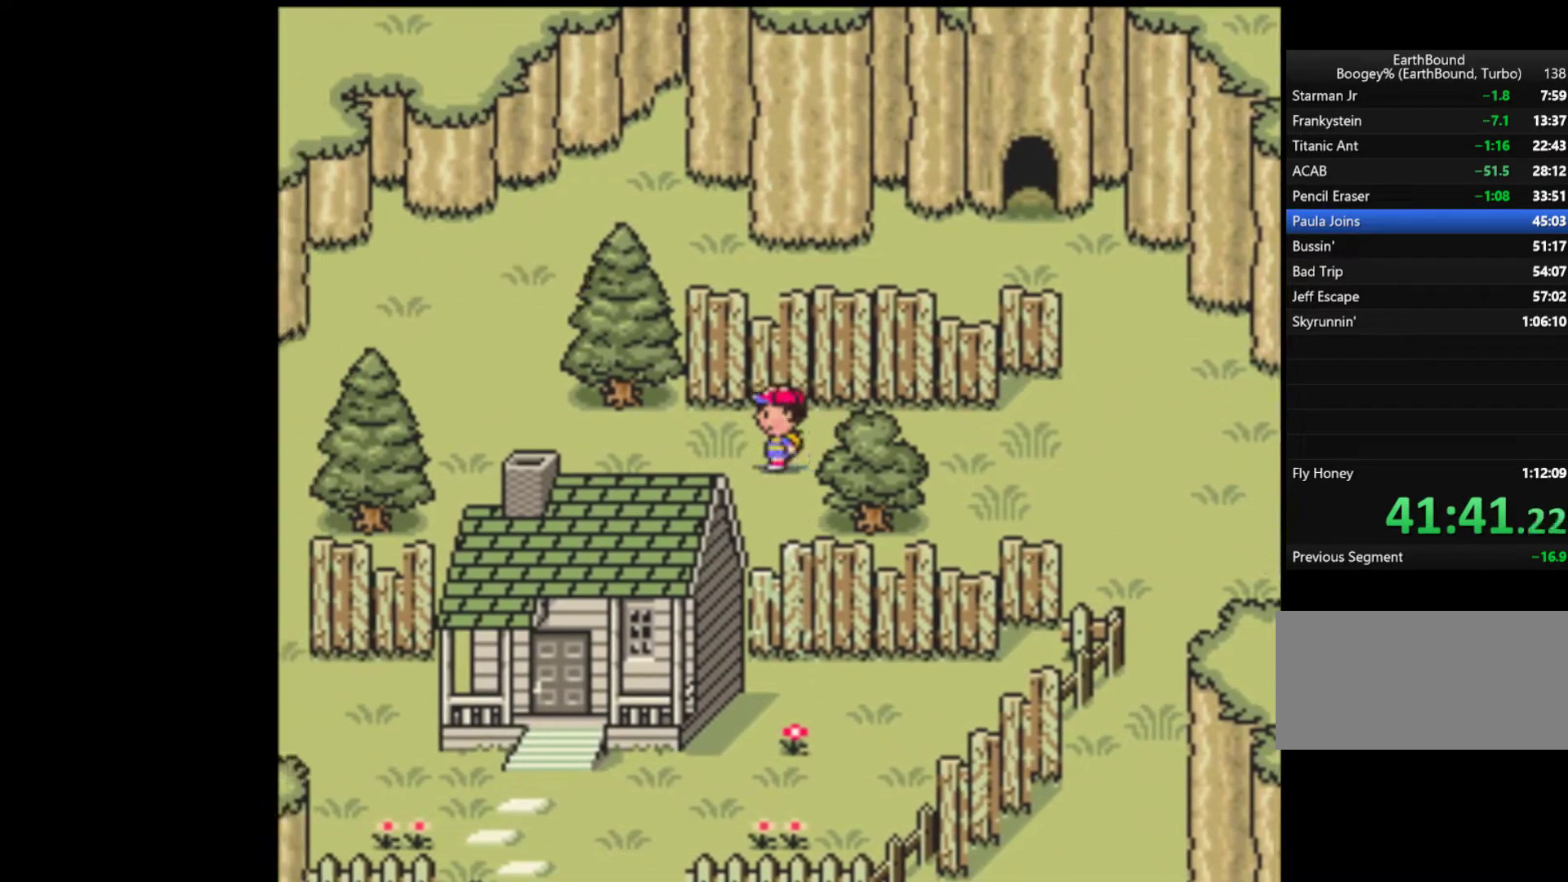
{"buttons": ["DPAD_LEFT"], "events": [[33, "DPAD_DOWN", "down"], [400, "DPAD_DOWN", "up"]]}
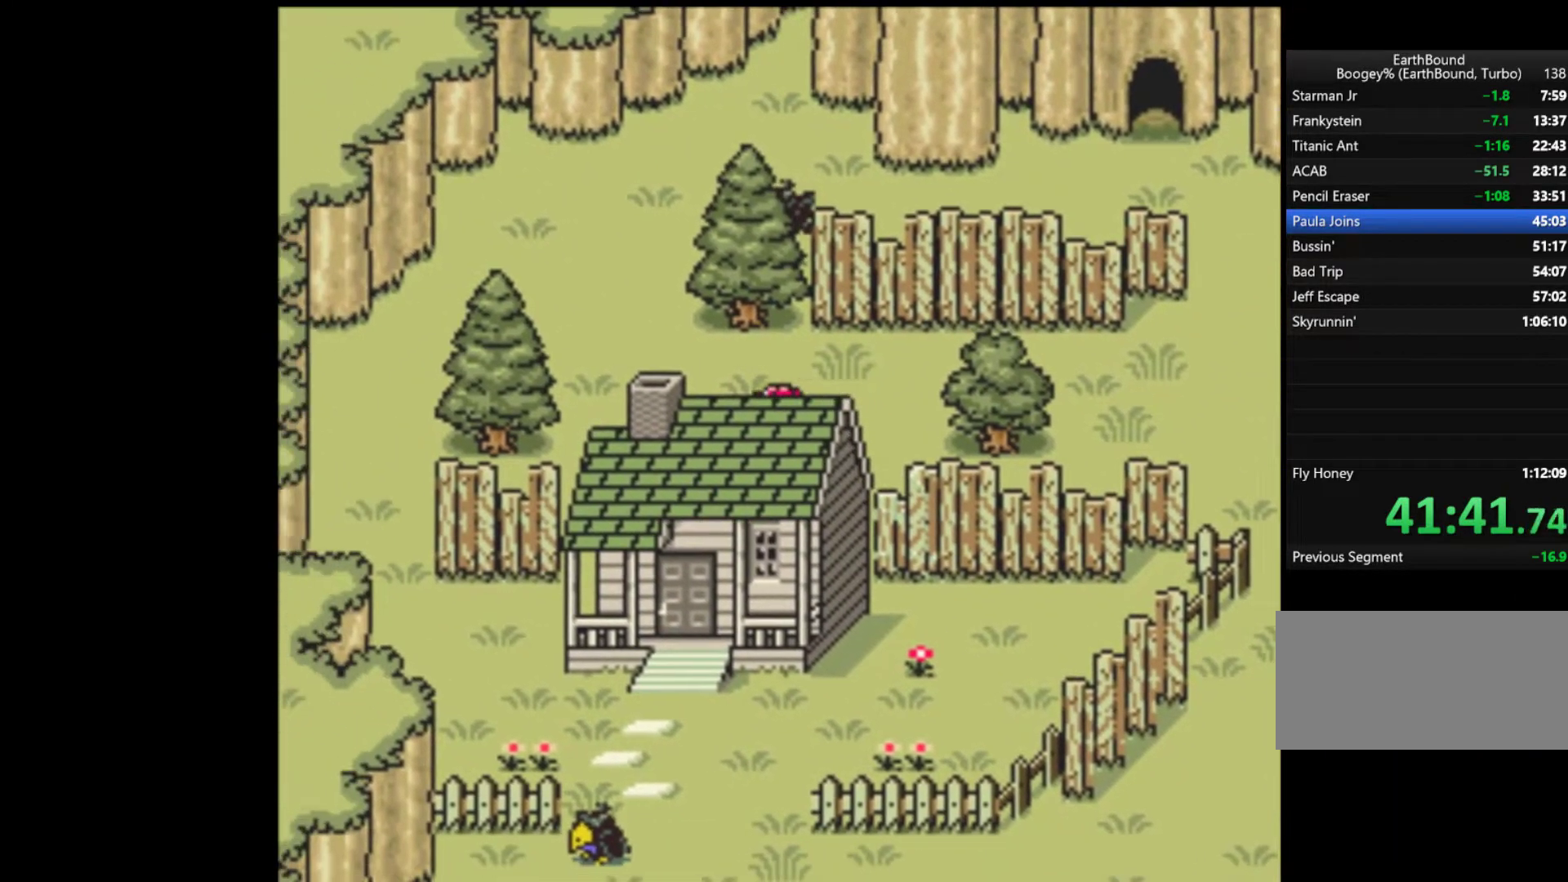
{"buttons": ["DPAD_DOWN", "DPAD_LEFT"], "events": [[467, "DPAD_DOWN", "down"]]}
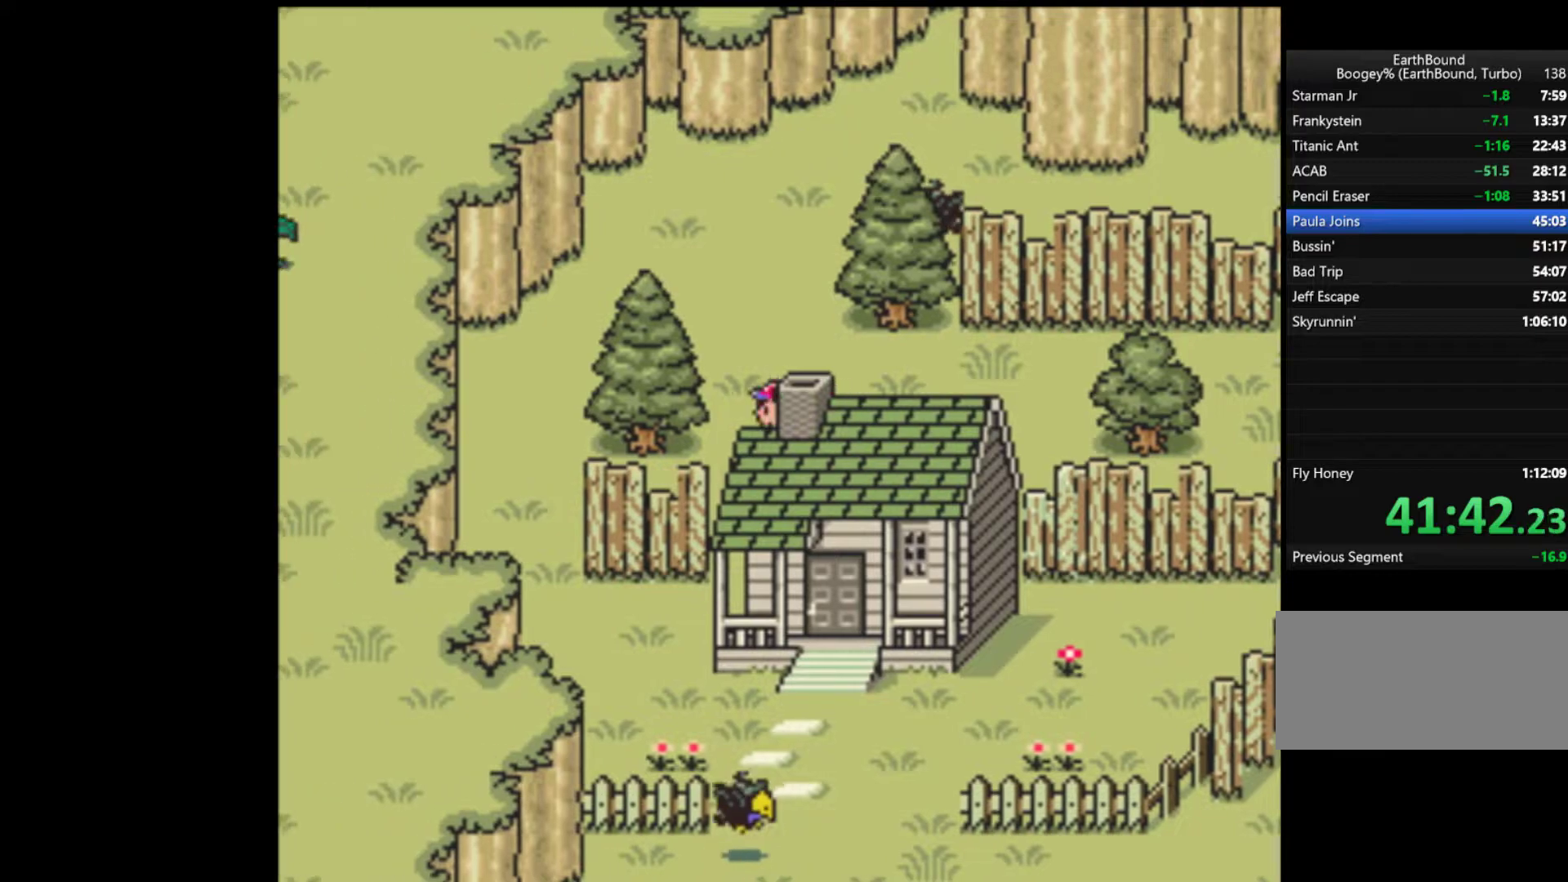
{"buttons": ["DPAD_LEFT"], "events": [[200, "DPAD_DOWN", "up"]]}
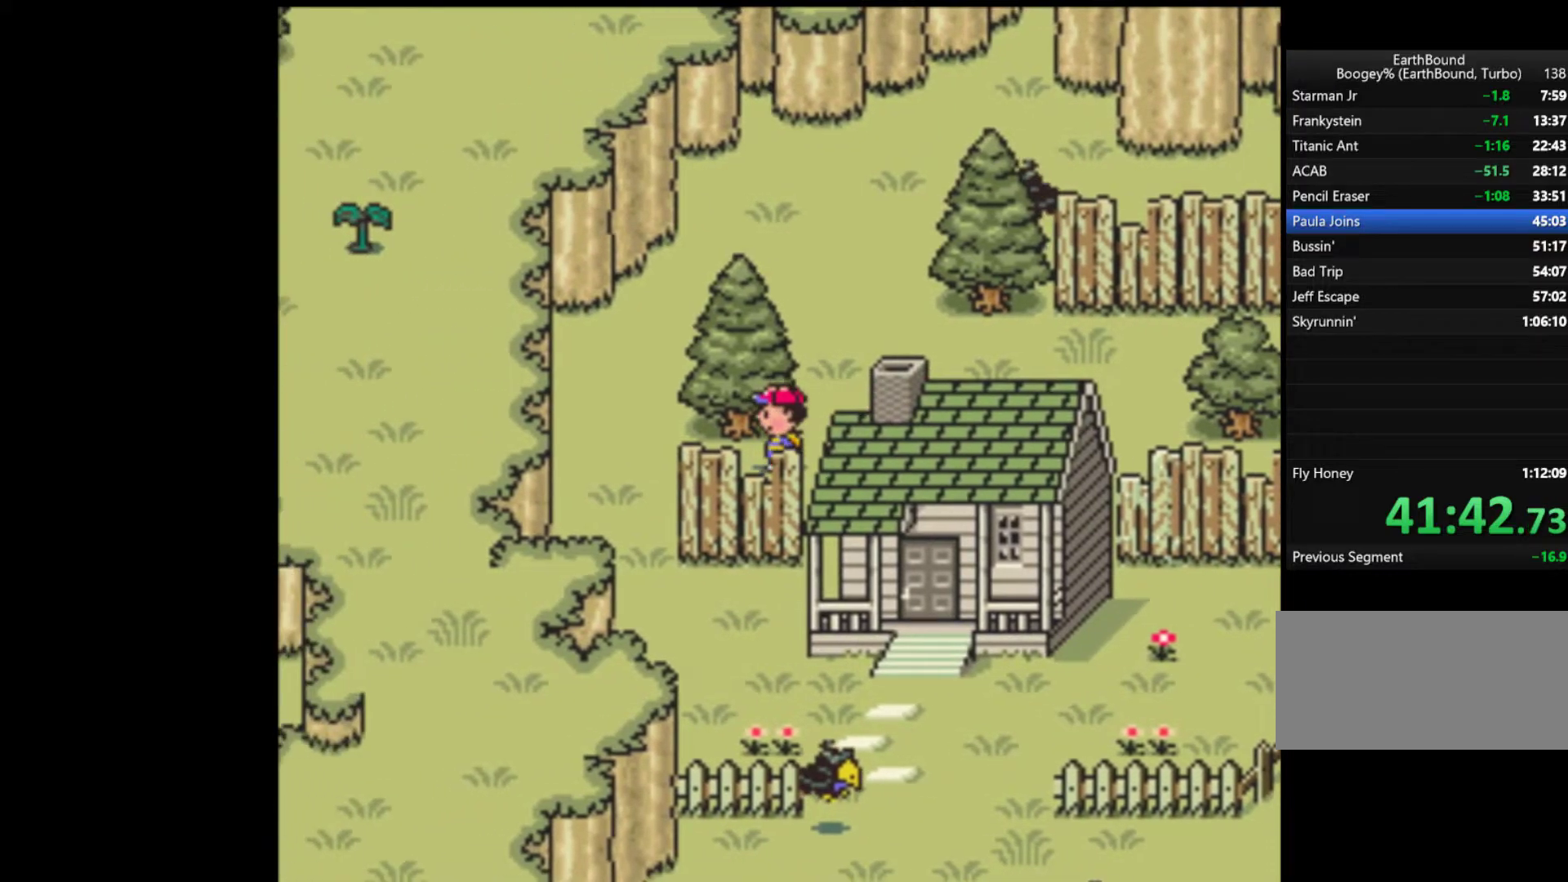
{"buttons": ["DPAD_DOWN"], "events": [[433, "DPAD_DOWN", "down"], [433, "DPAD_LEFT", "up"]]}
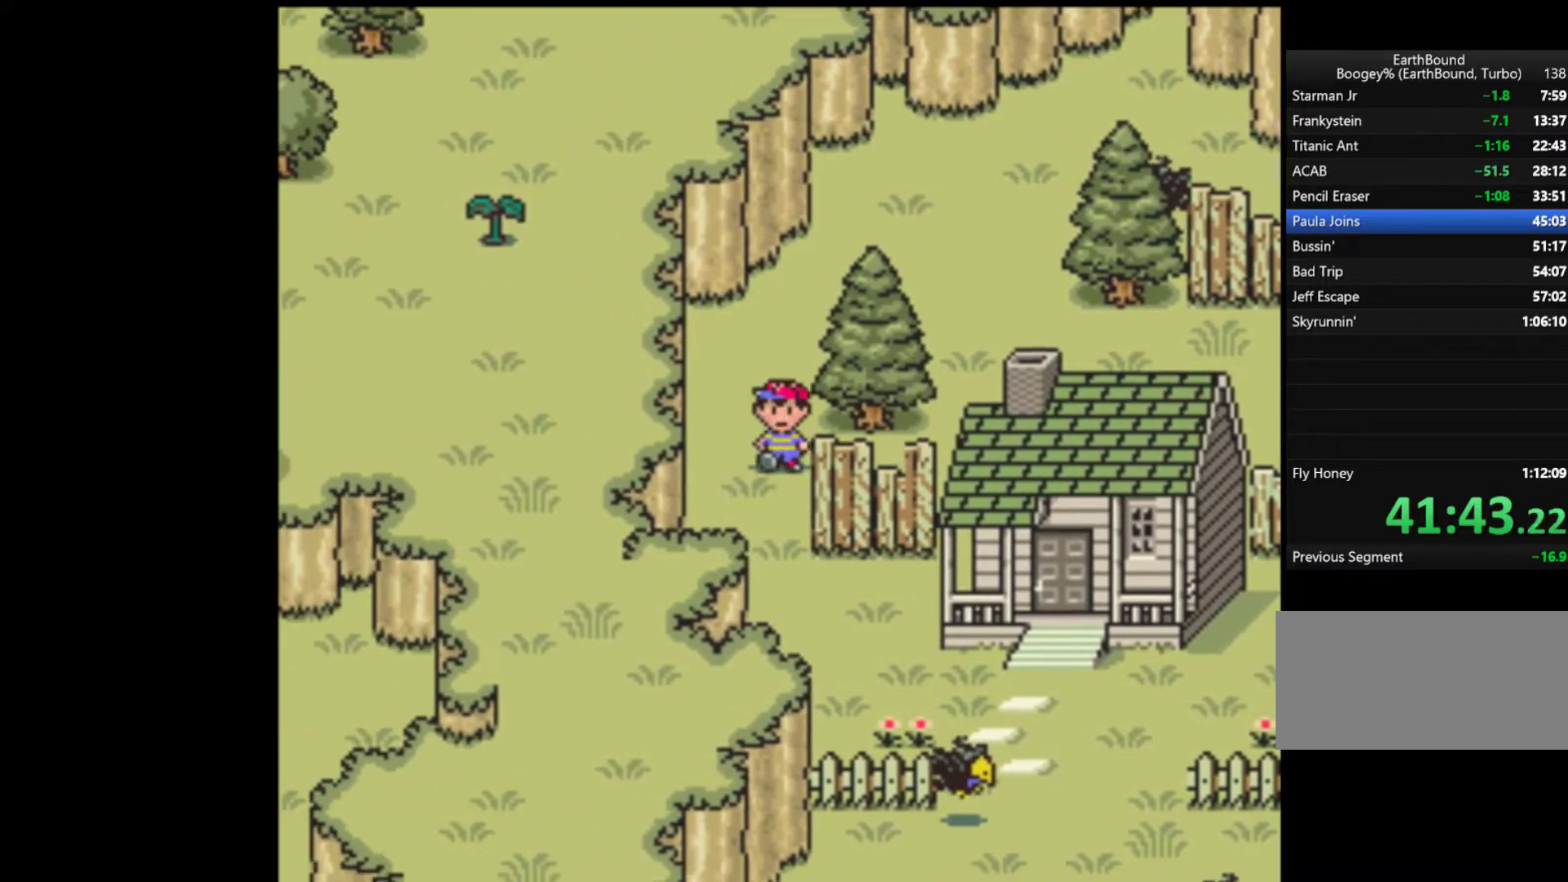
{"buttons": ["DPAD_DOWN", "DPAD_RIGHT"], "events": [[433, "DPAD_RIGHT", "down"]]}
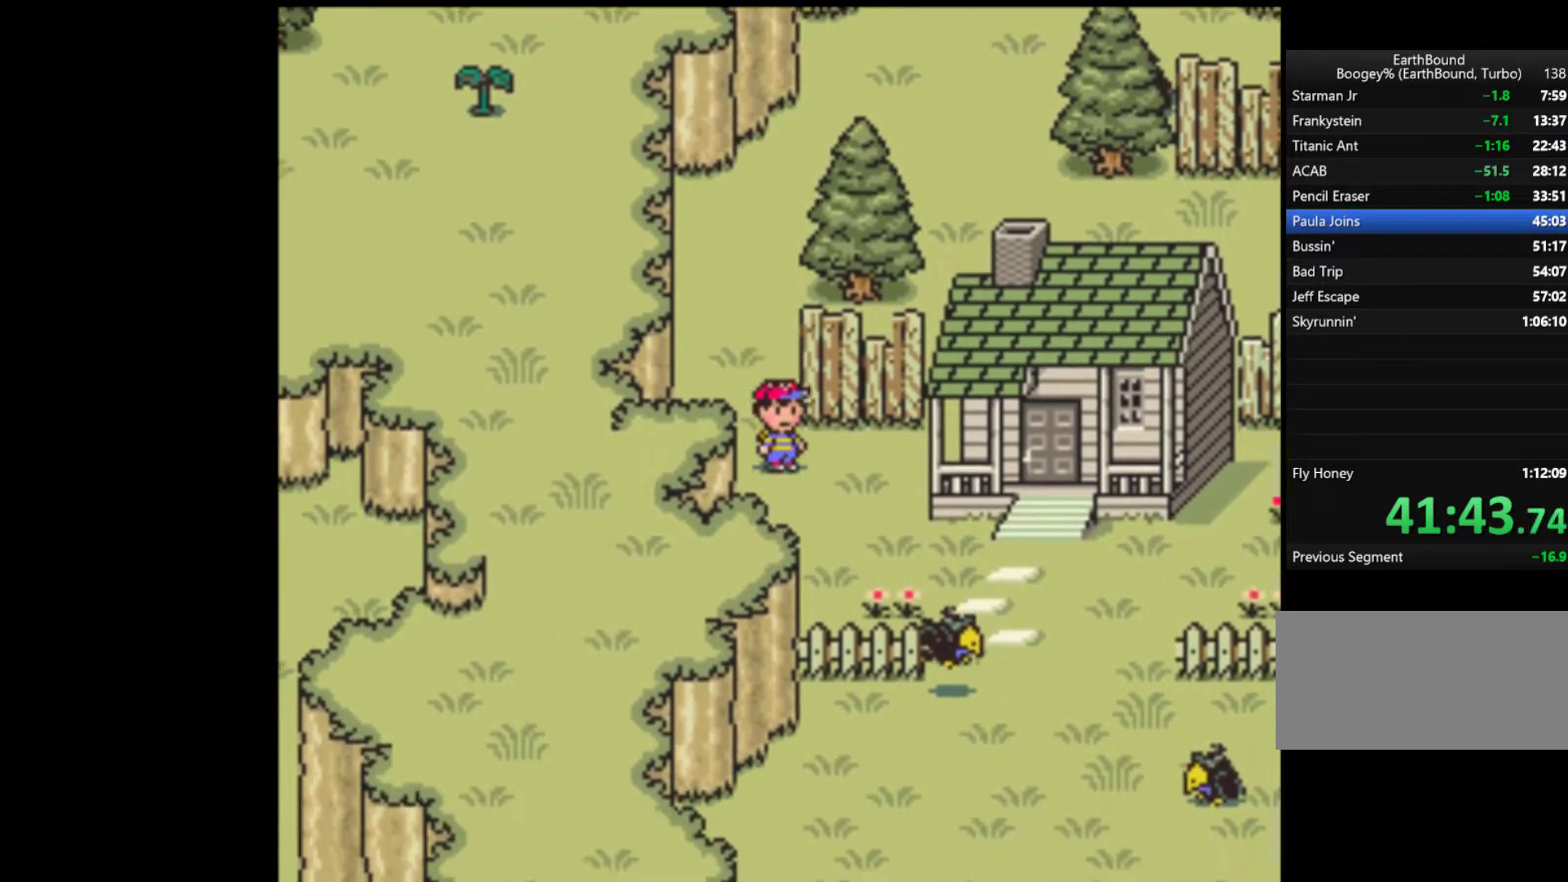
{"buttons": ["DPAD_RIGHT"], "events": [[367, "DPAD_DOWN", "up"]]}
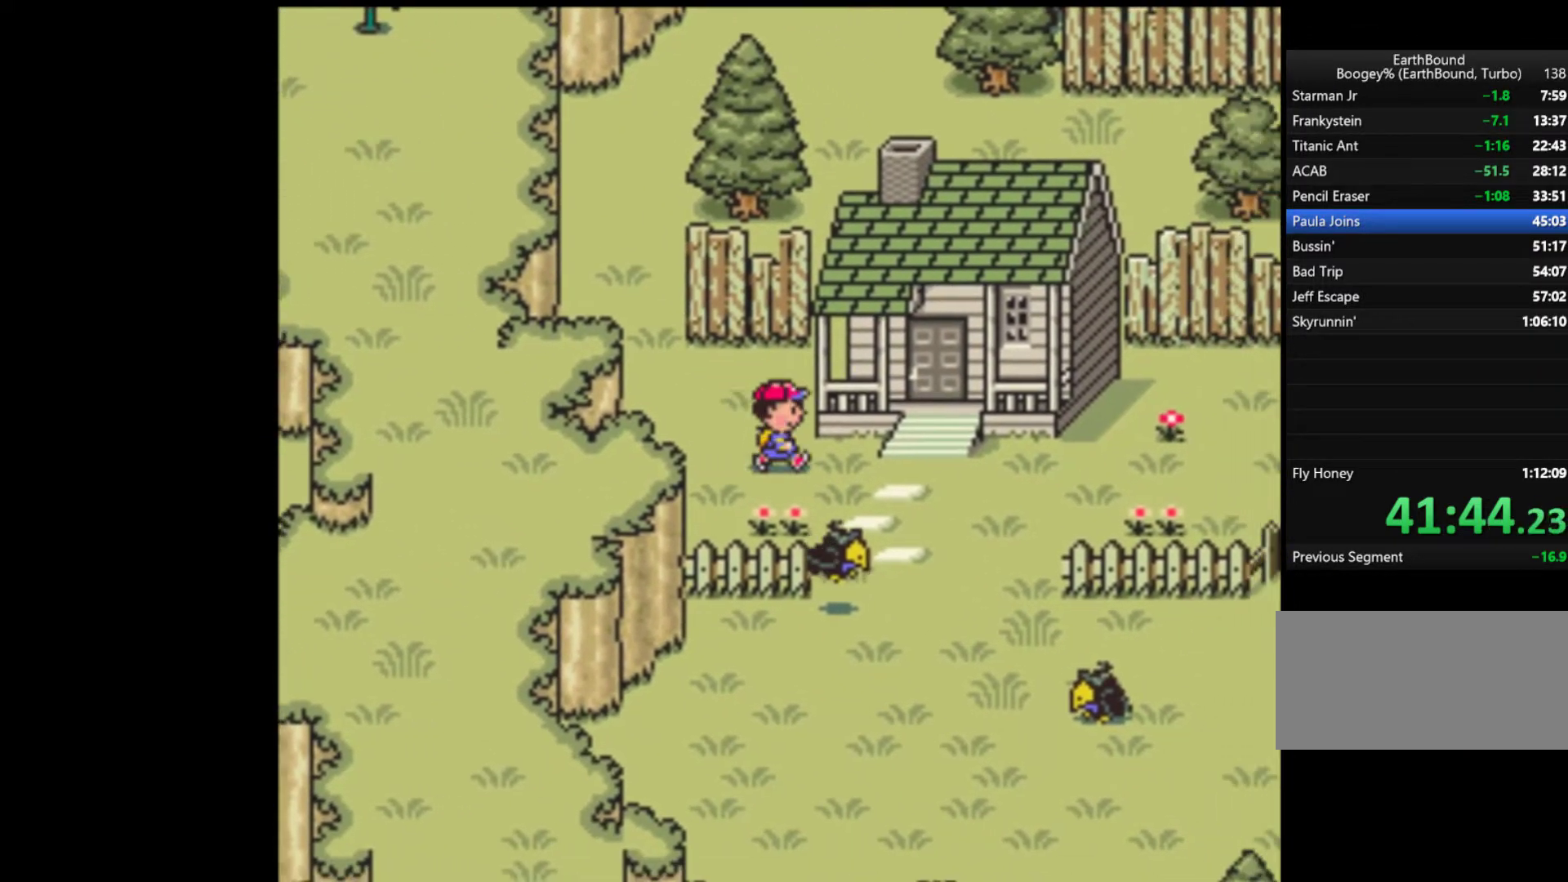
{"buttons": ["DPAD_UP"], "events": [[467, "DPAD_UP", "down"], [500, "DPAD_RIGHT", "up"]]}
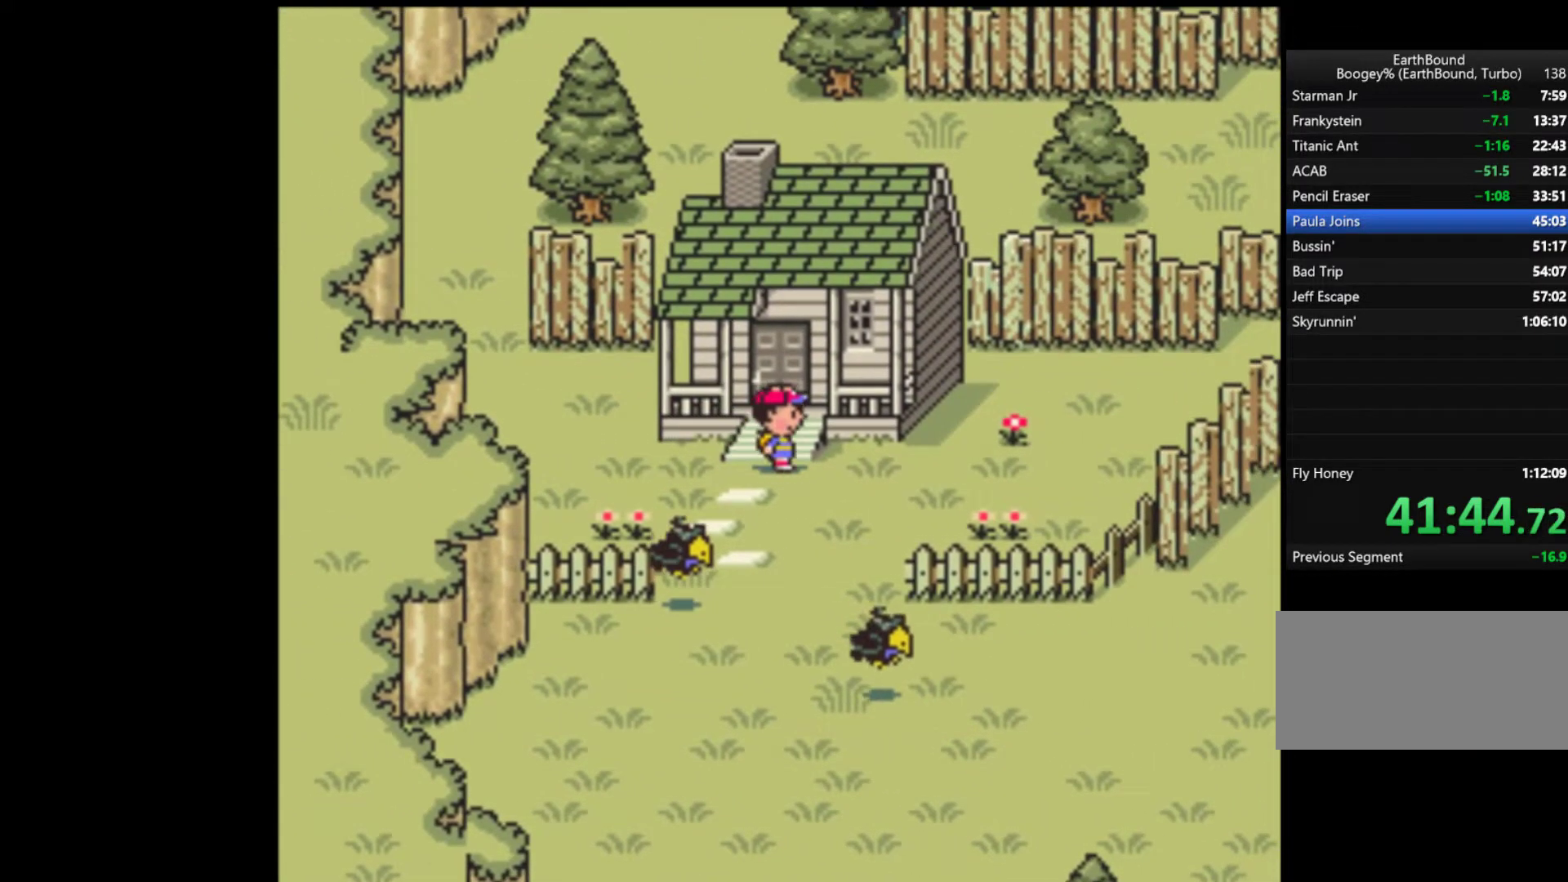
{"buttons": [], "events": [[400, "DPAD_UP", "up"]]}
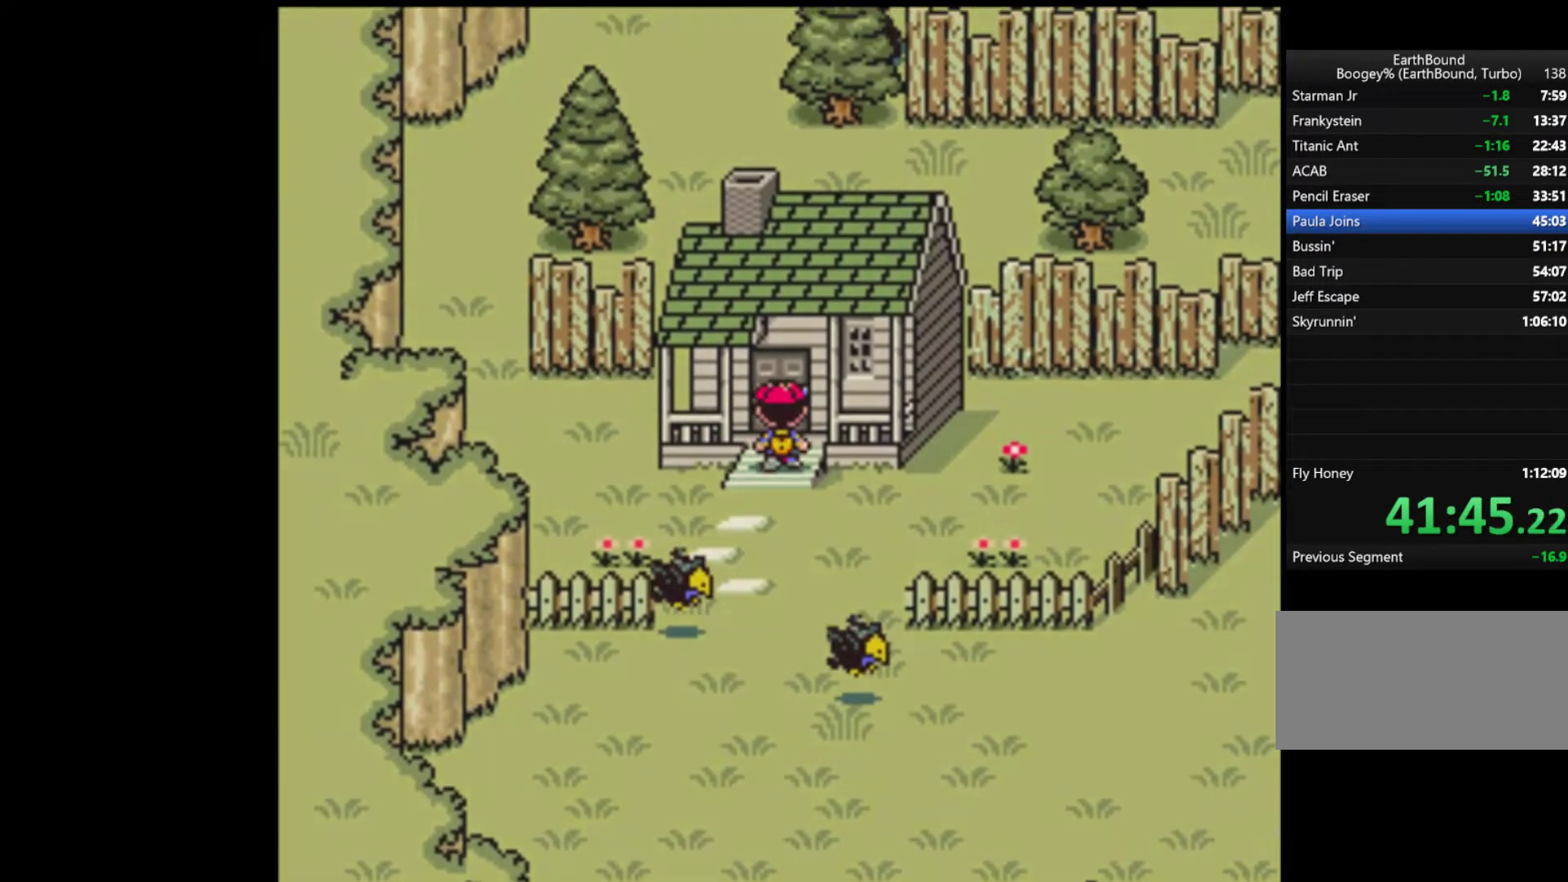
{"buttons": ["DPAD_LEFT"], "events": [[67, "DPAD_LEFT", "down"]]}